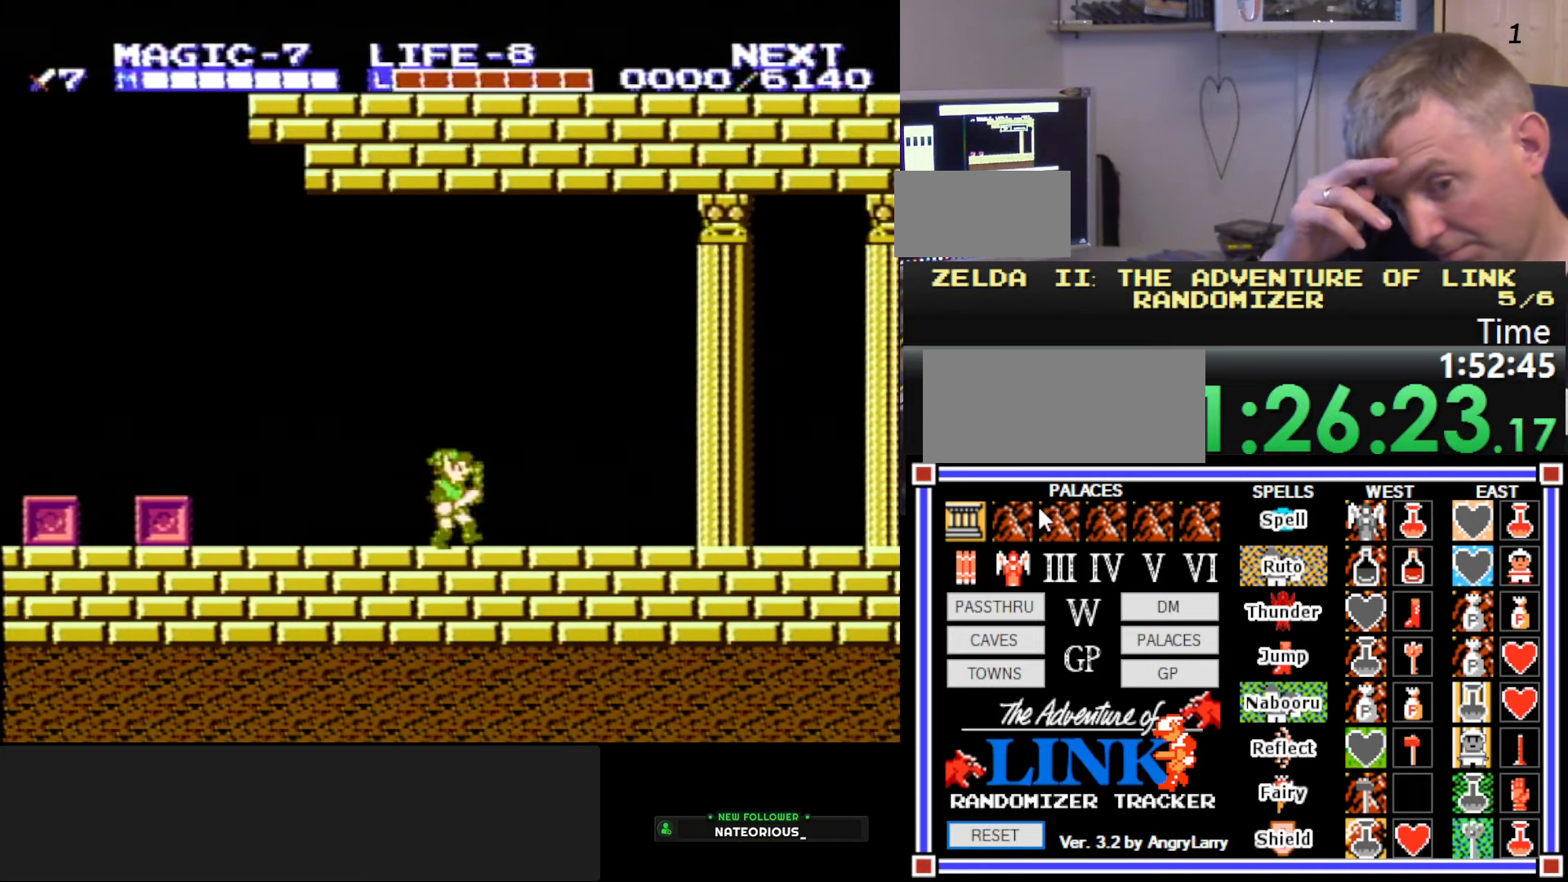
Gameplay with a controller (Nintendo layout); each line is a JSON object with the inputs held at the frame after it. "events" lists button and stick changes between this image and that frame as [ms after this image, input, new state], when the widget could be followed in between. Not read: L3 R3.
{"buttons": ["DPAD_RIGHT"], "events": []}
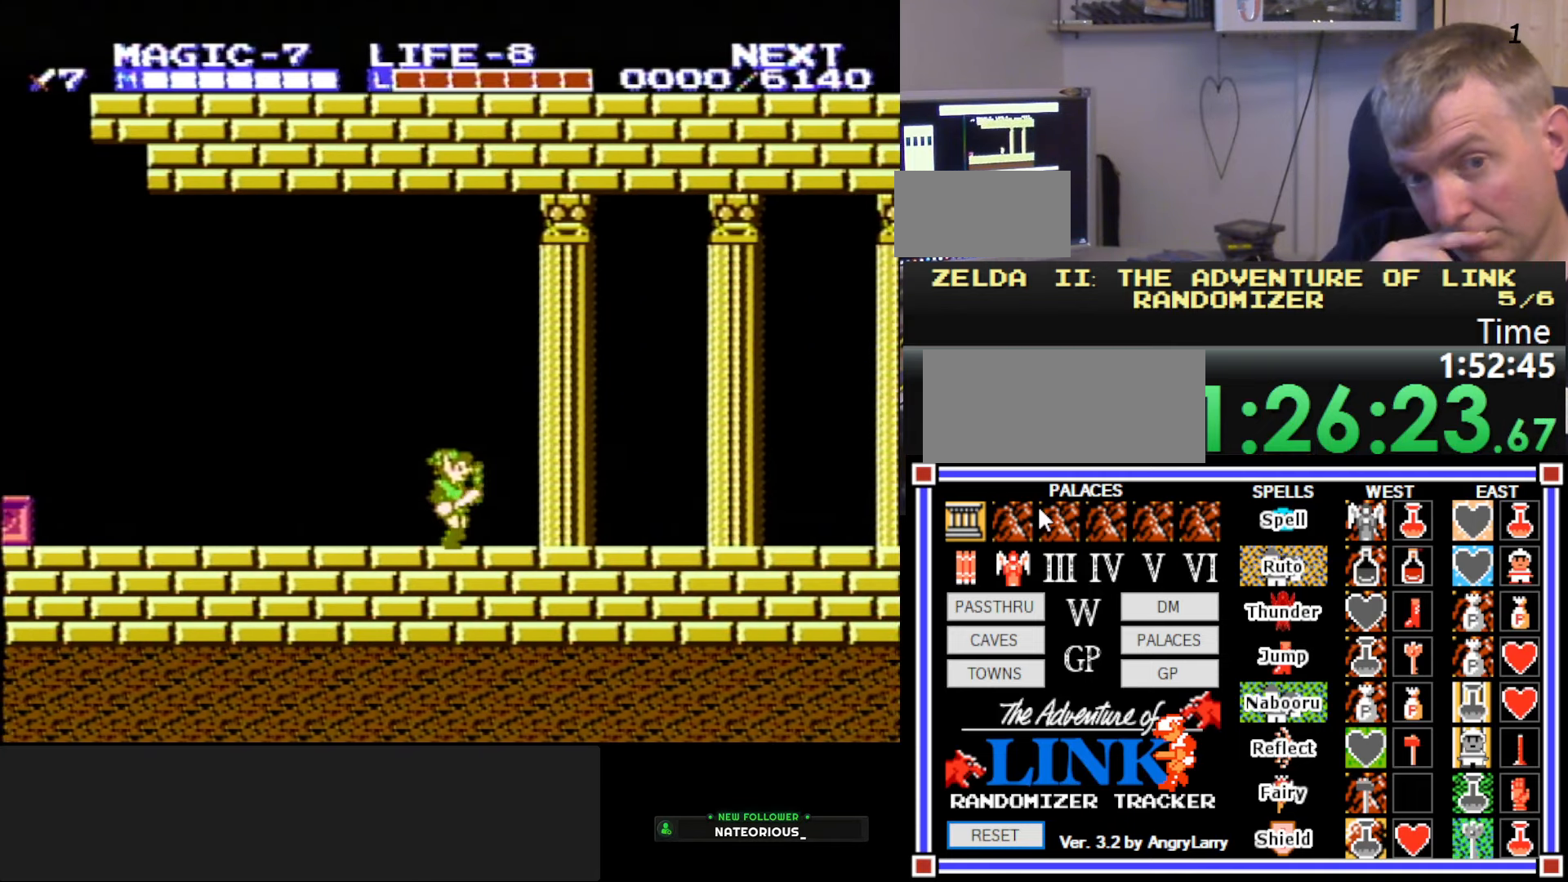
{"buttons": ["DPAD_RIGHT"], "events": []}
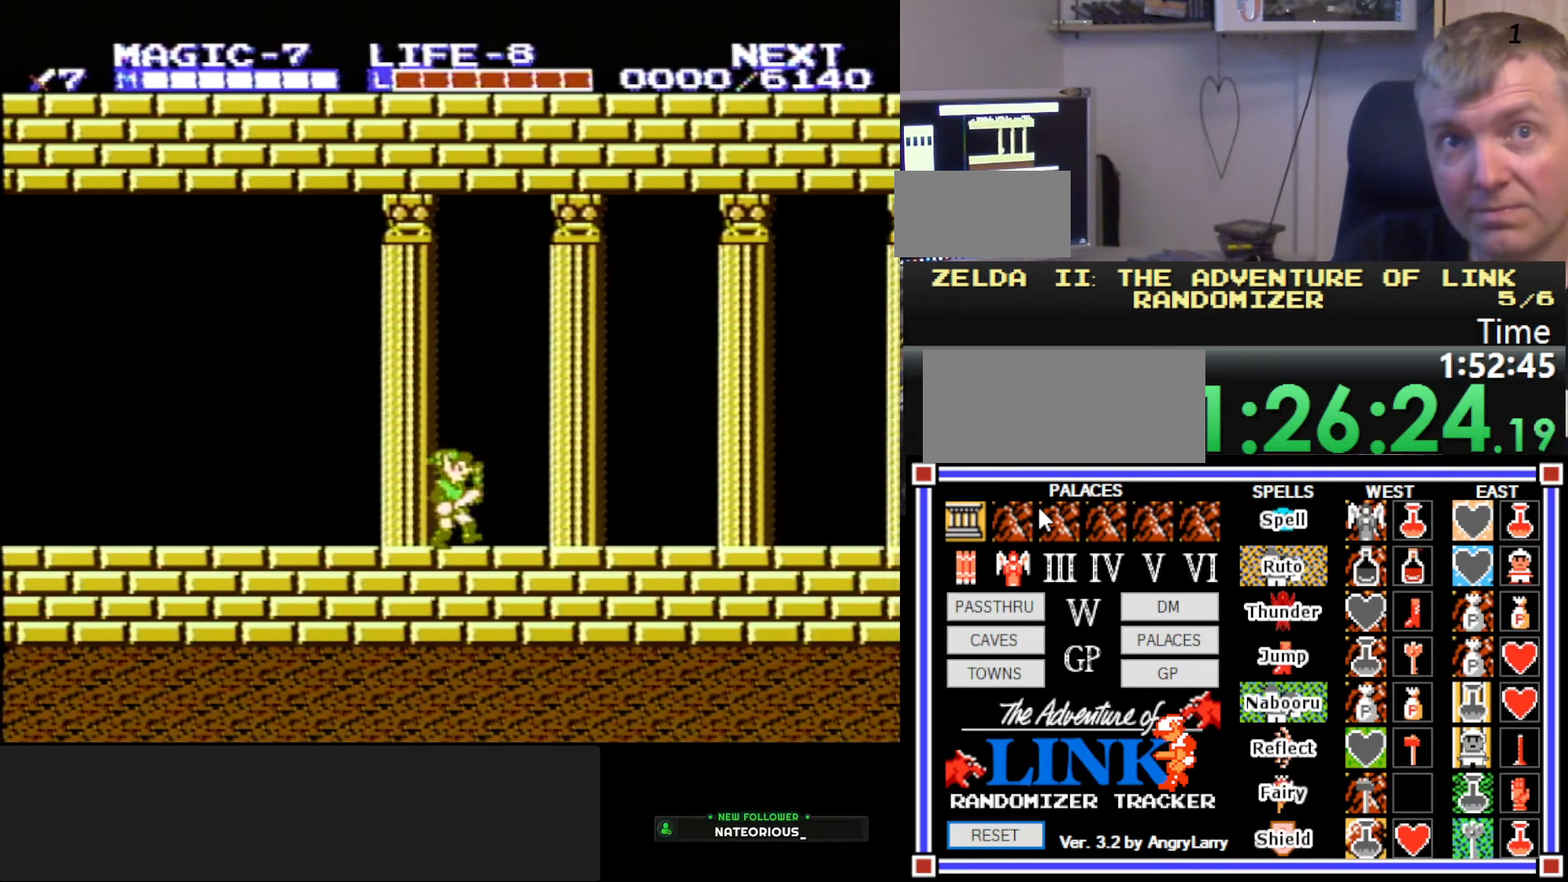
{"buttons": ["DPAD_RIGHT"], "events": []}
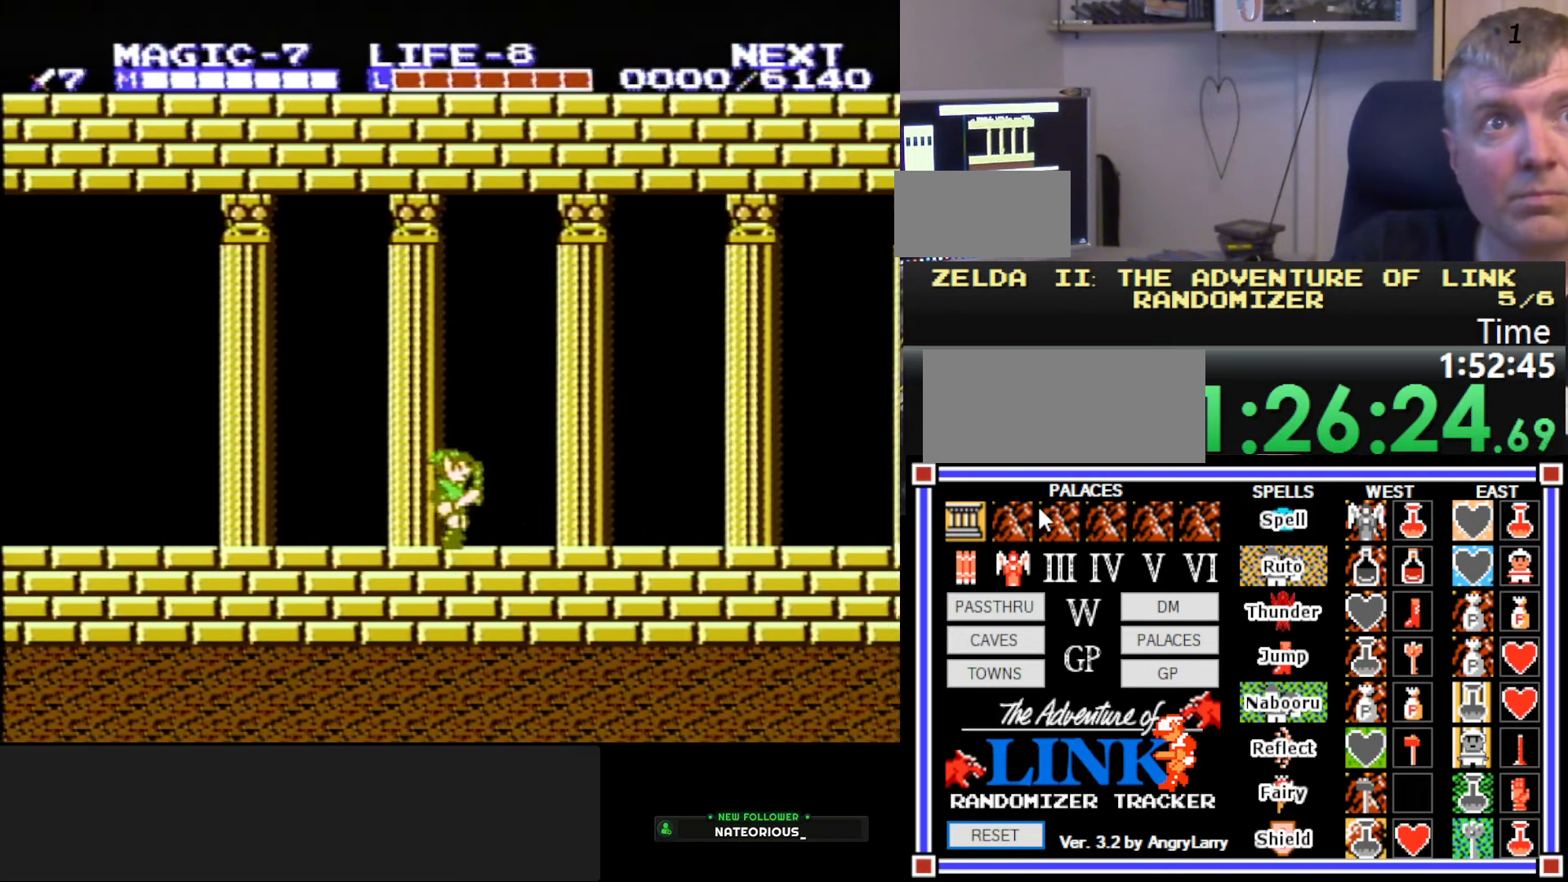
{"buttons": ["DPAD_RIGHT"], "events": []}
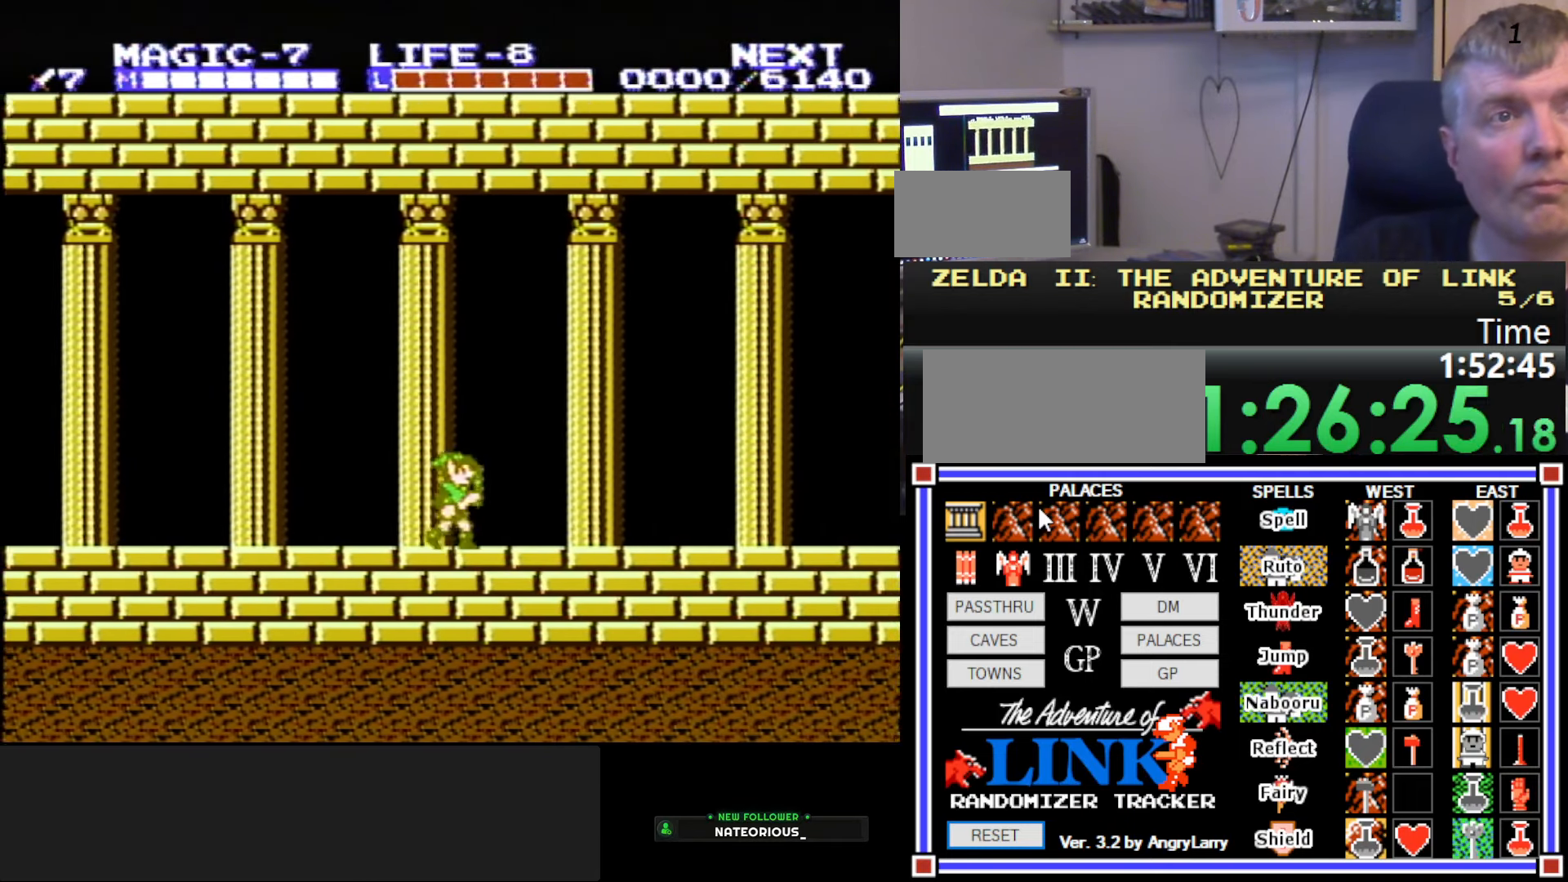
{"buttons": ["DPAD_RIGHT"], "events": []}
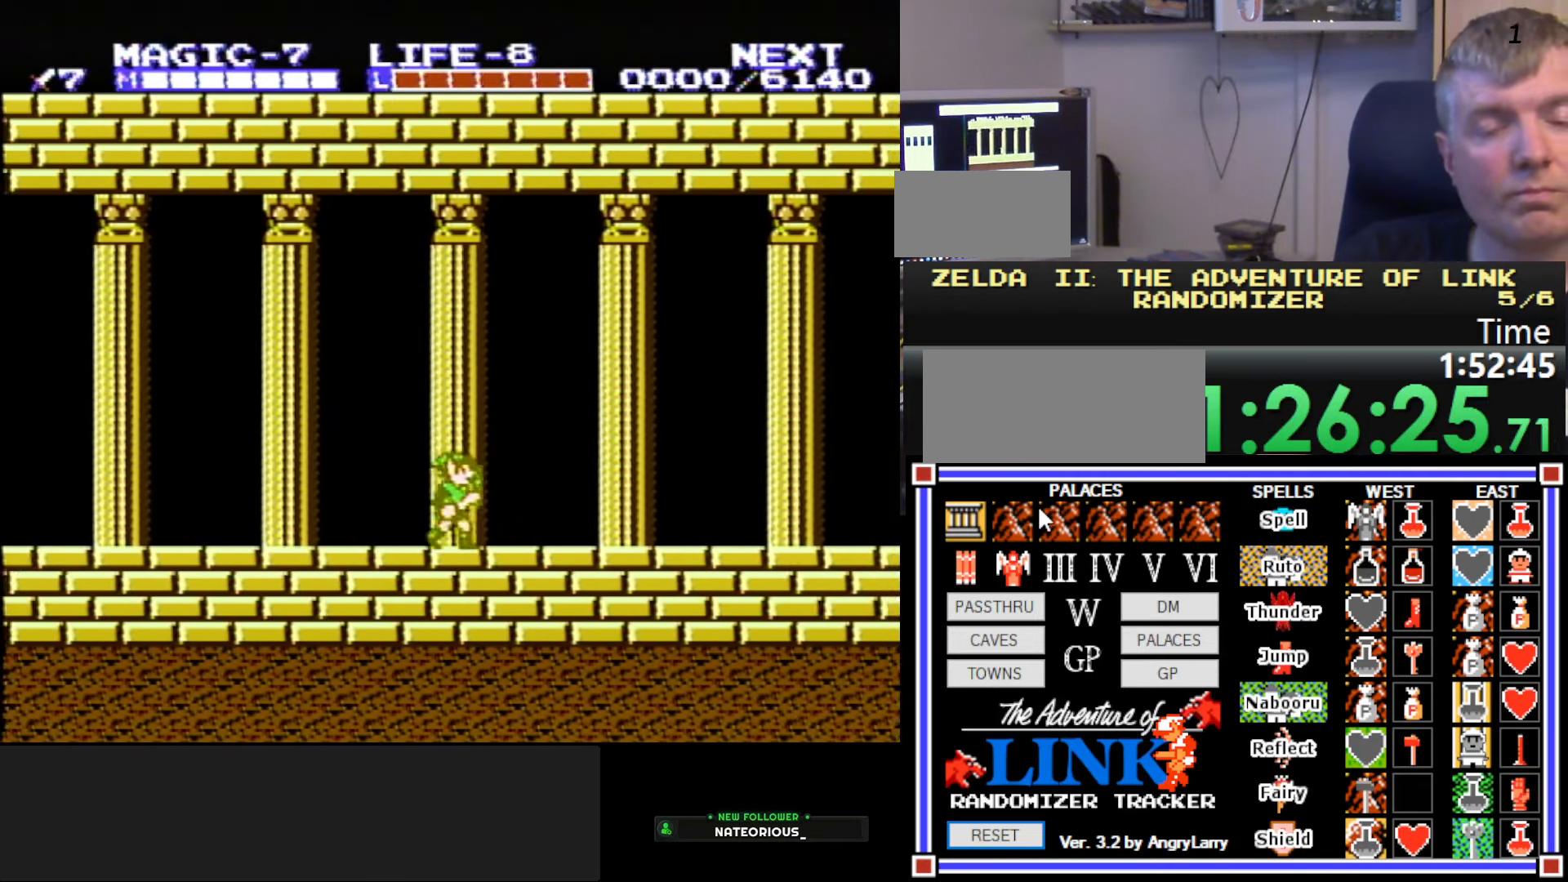
{"buttons": ["DPAD_RIGHT"], "events": []}
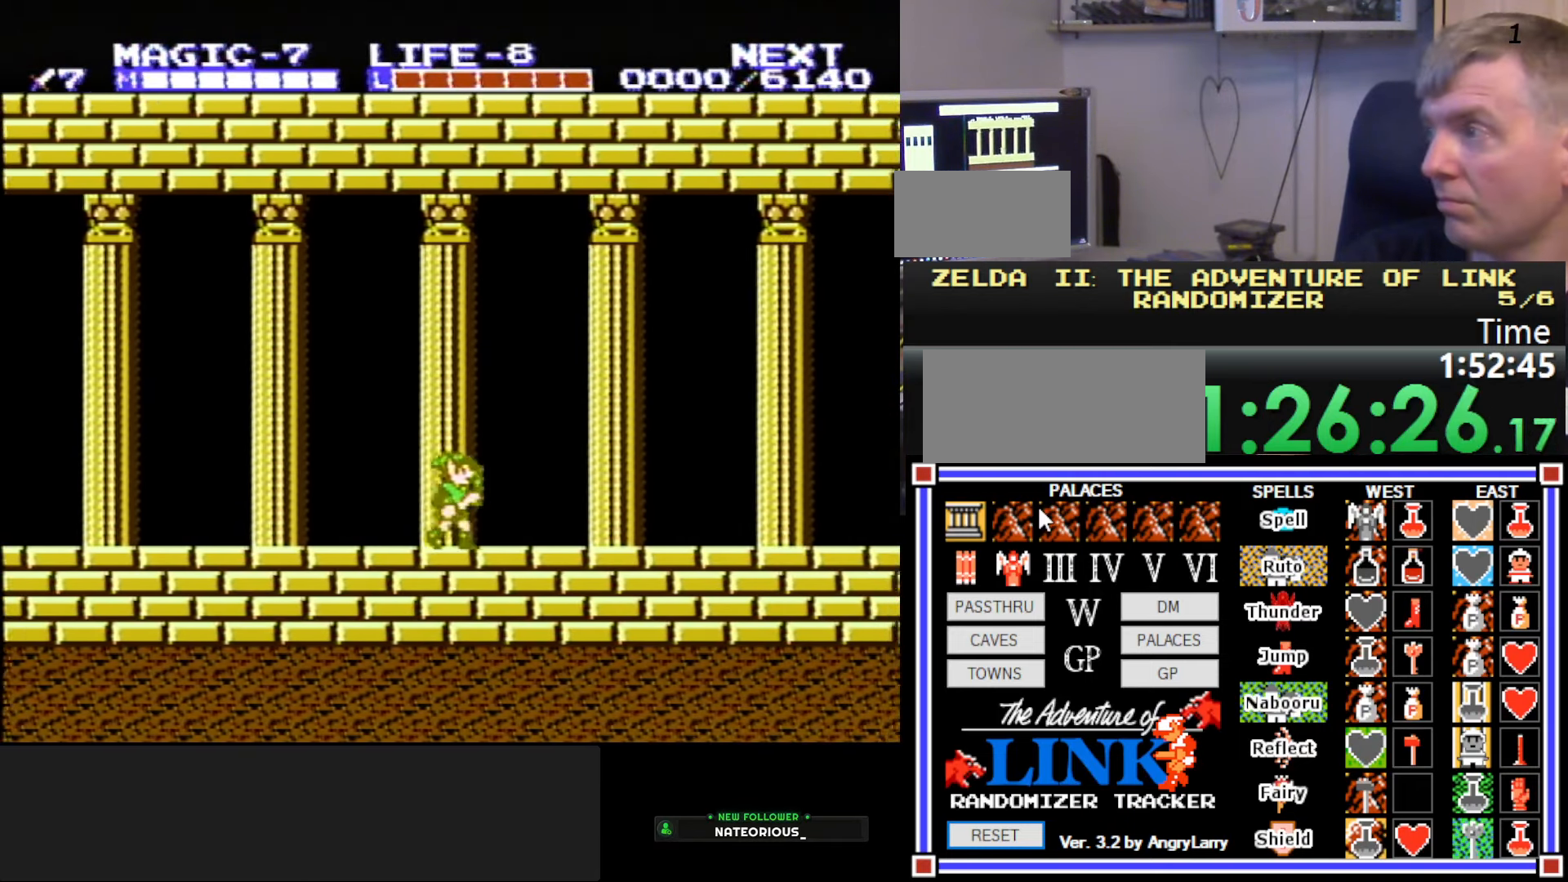
{"buttons": ["DPAD_RIGHT"], "events": []}
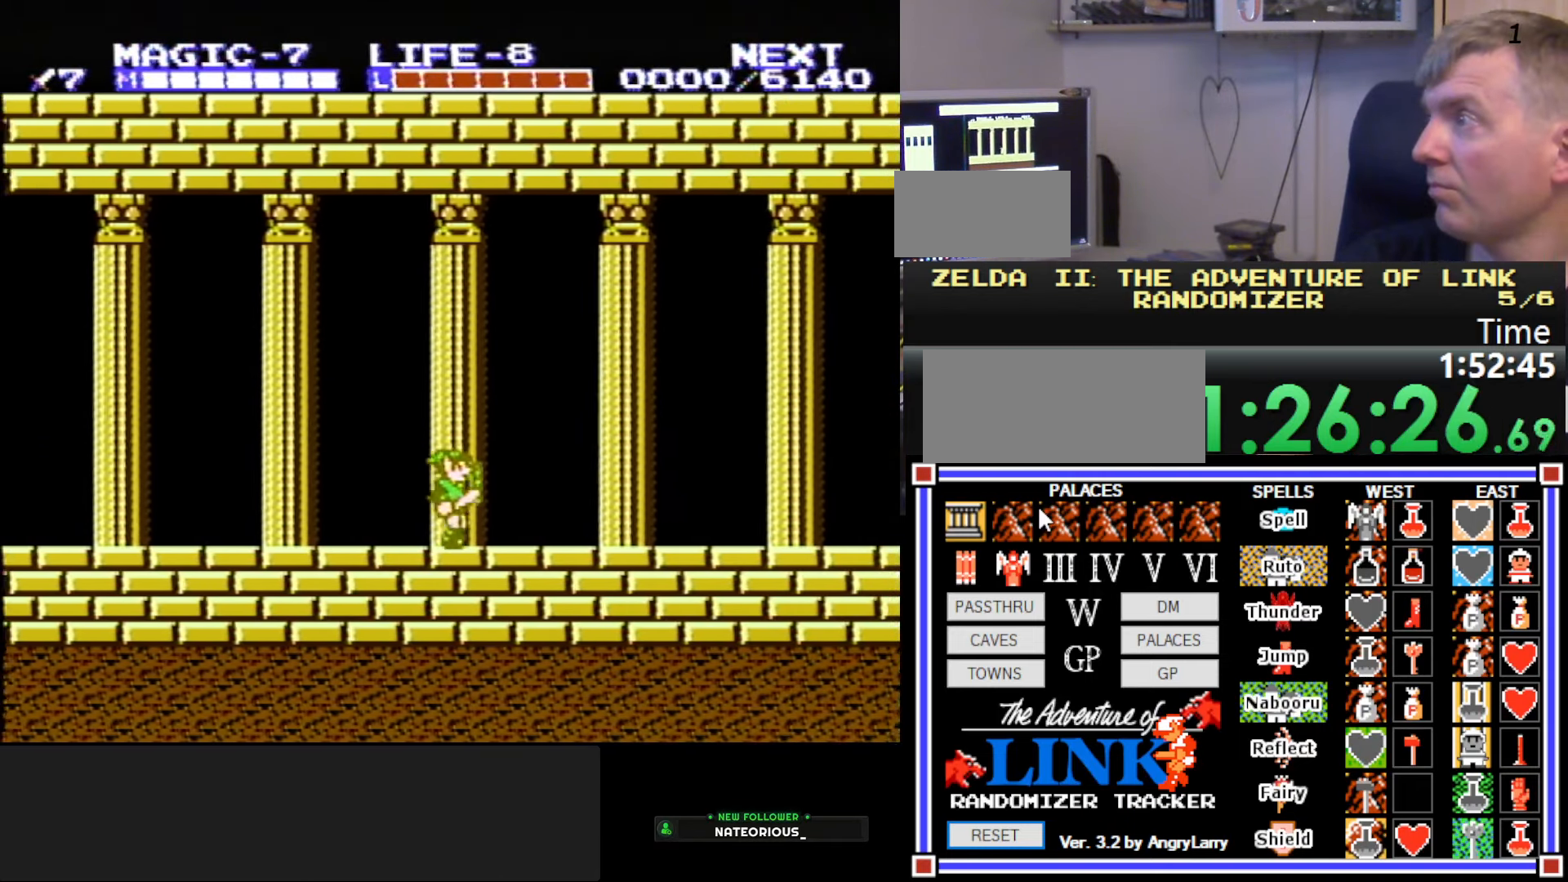
{"buttons": ["DPAD_RIGHT"], "events": []}
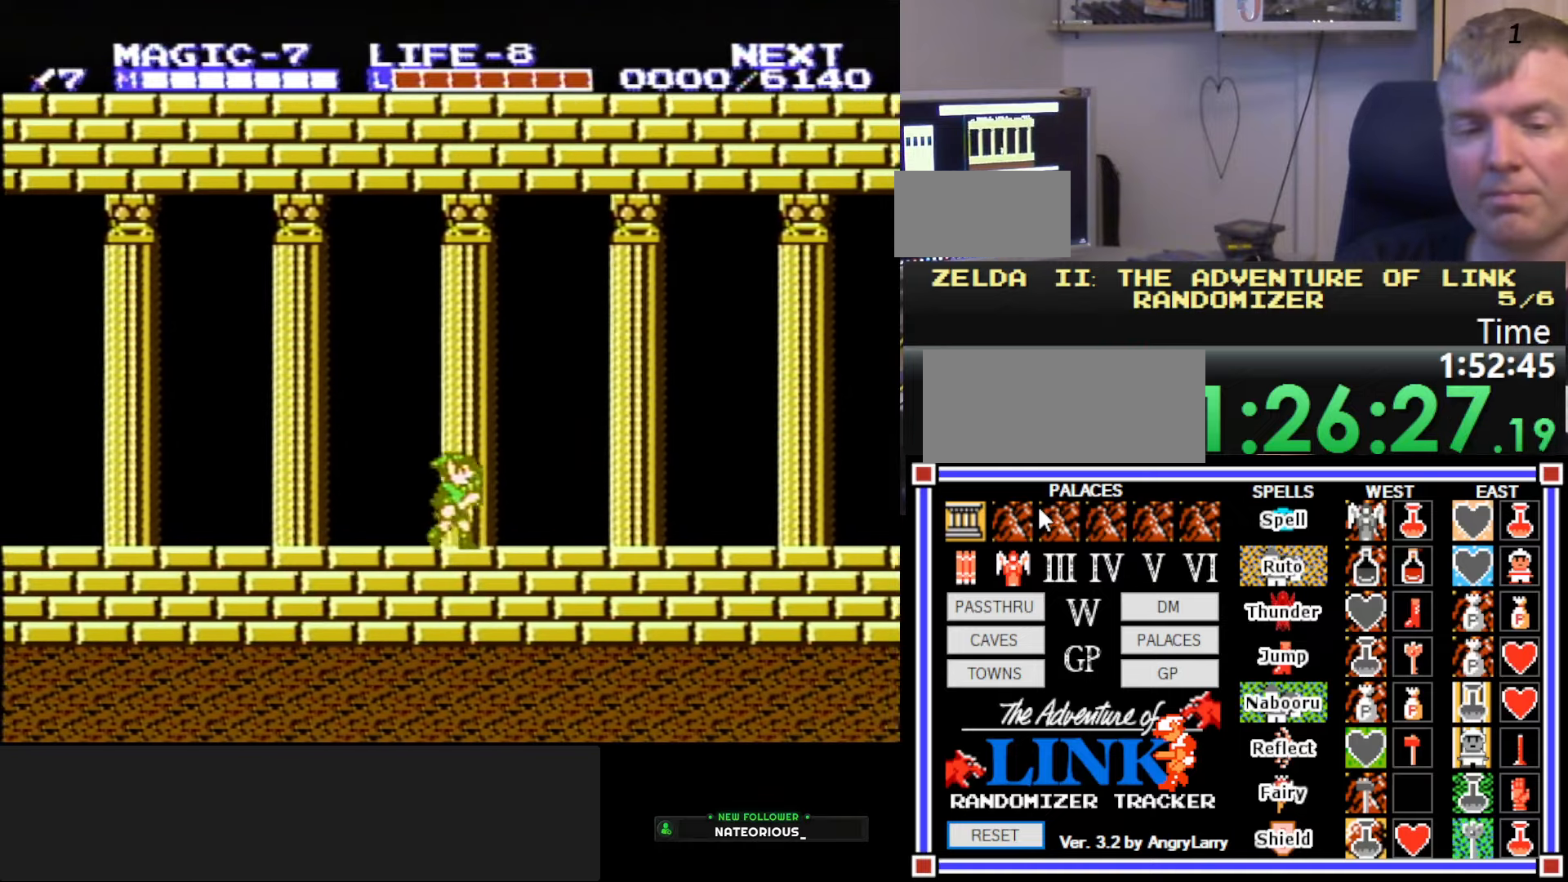
{"buttons": ["DPAD_RIGHT"], "events": []}
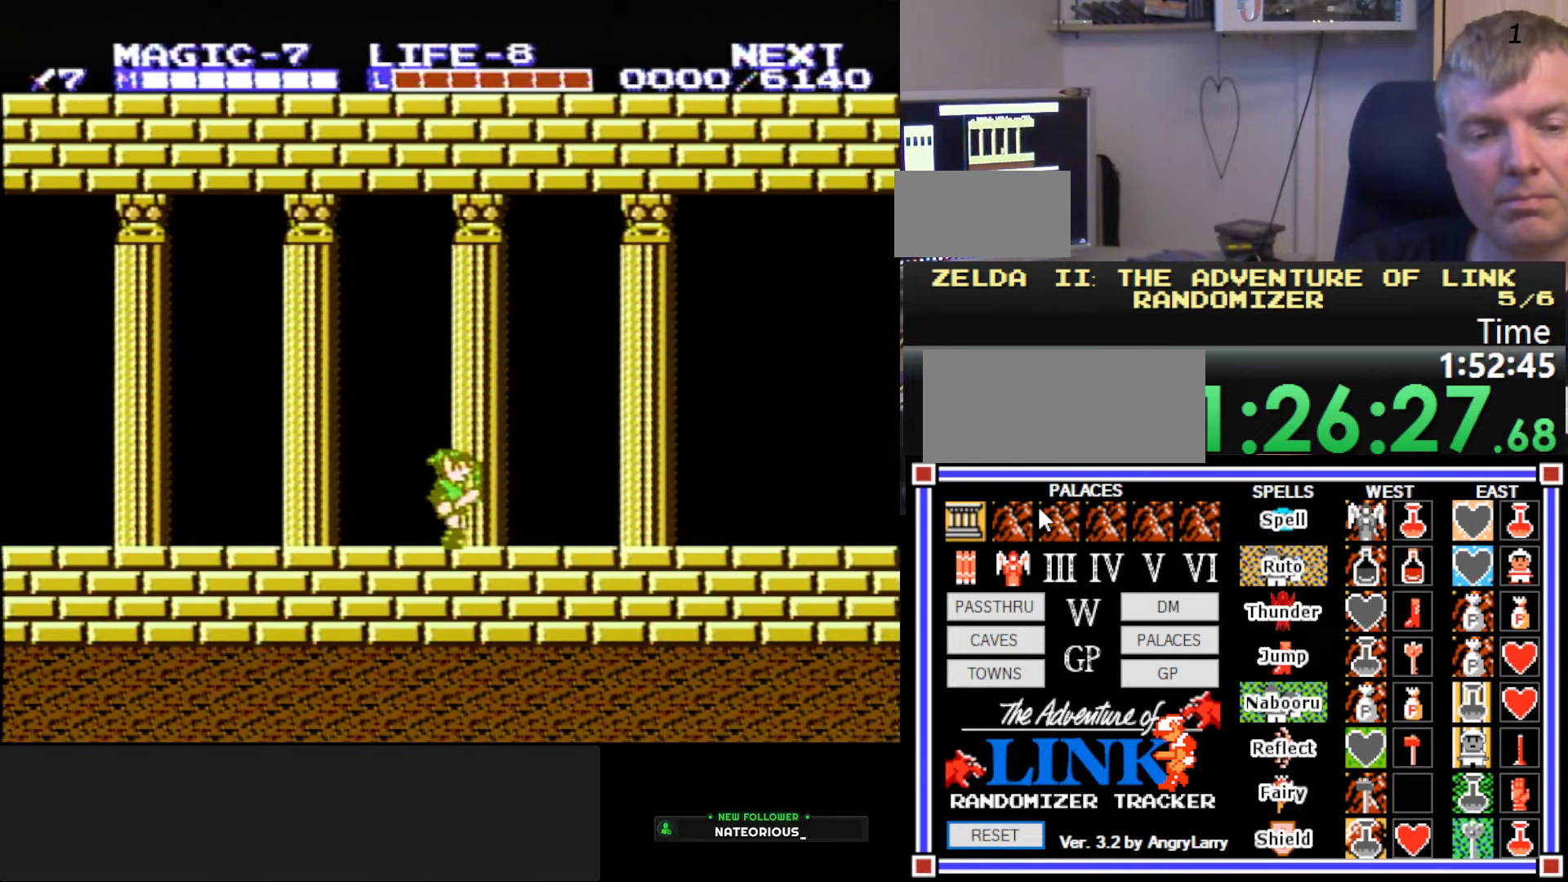
{"buttons": ["B", "DPAD_DOWN", "DPAD_LEFT"], "events": [[300, "A", "down"], [350, "DPAD_DOWN", "down"], [367, "A", "up"], [367, "B", "down"], [367, "DPAD_LEFT", "down"], [367, "DPAD_RIGHT", "up"]]}
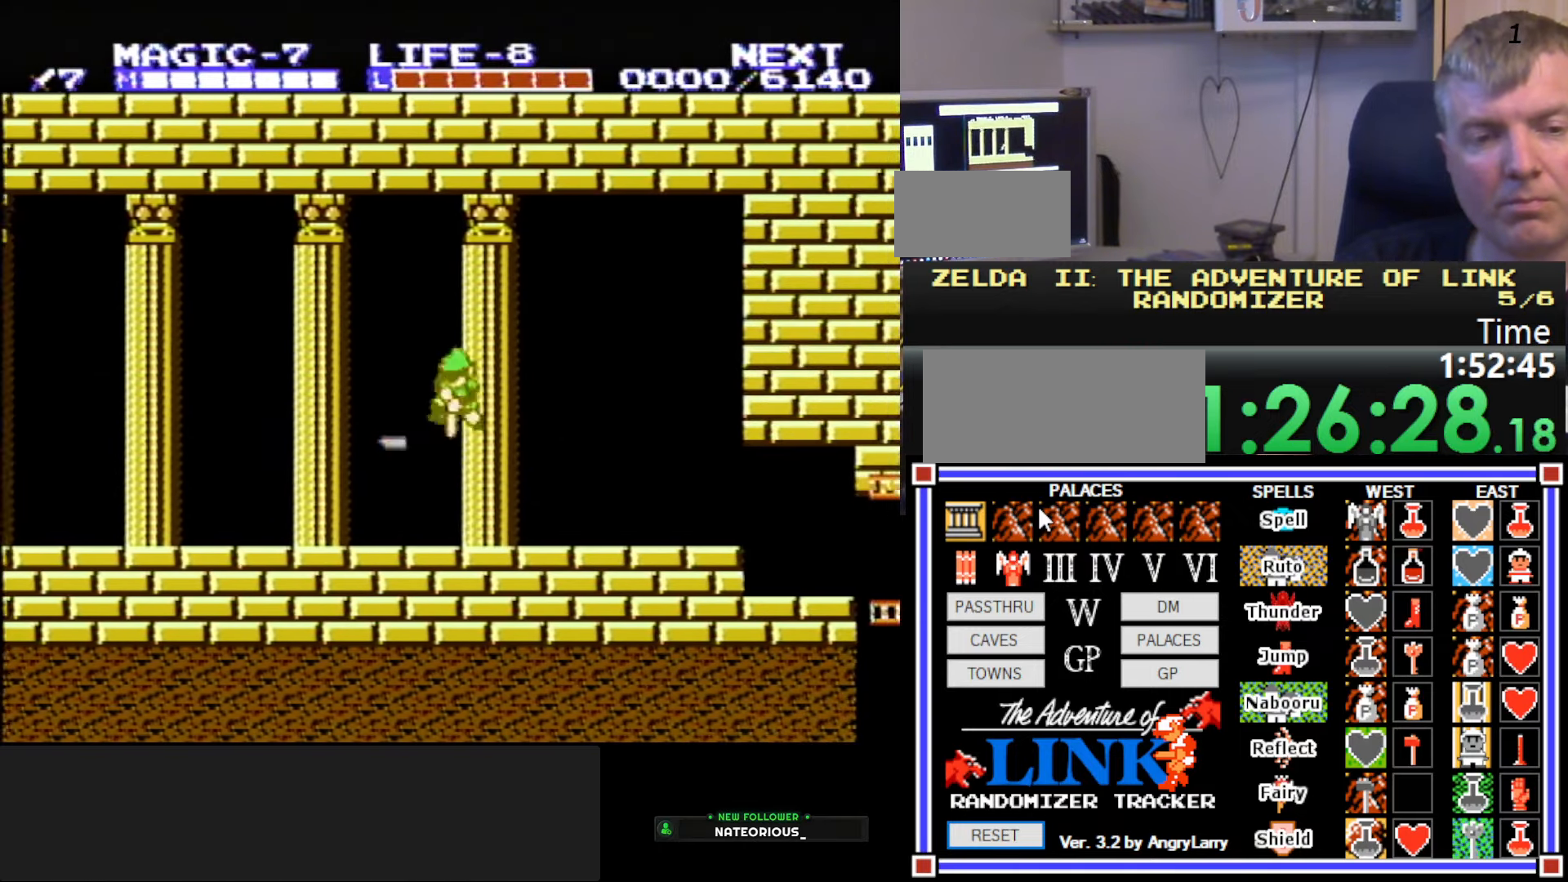
{"buttons": ["DPAD_RIGHT"], "events": [[17, "DPAD_LEFT", "up"], [33, "DPAD_RIGHT", "down"], [67, "DPAD_DOWN", "up"], [100, "B", "up"]]}
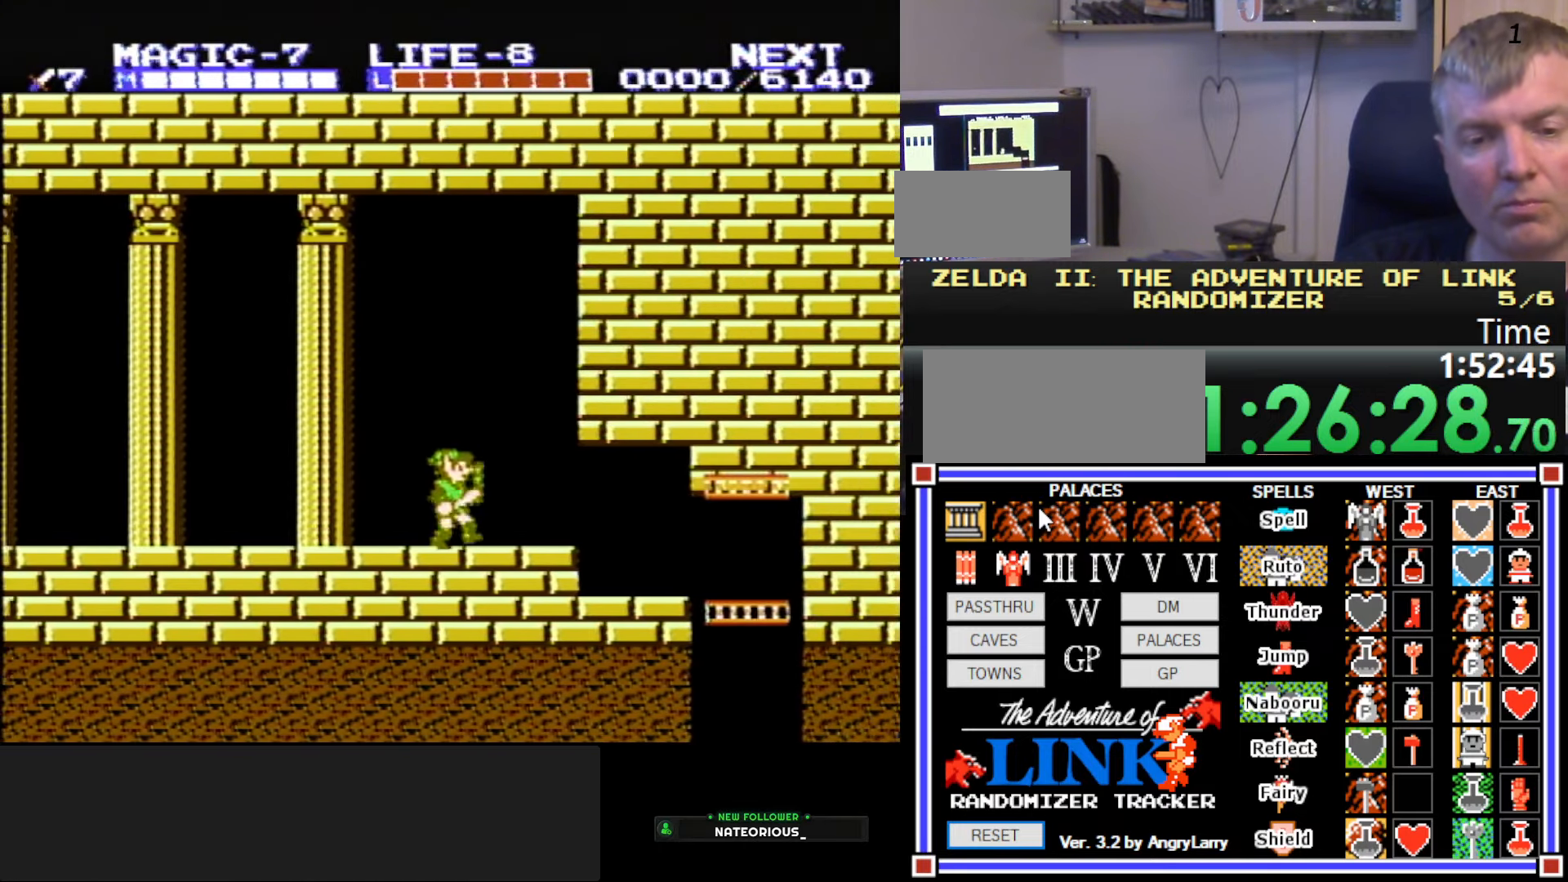
{"buttons": ["DPAD_RIGHT"], "events": []}
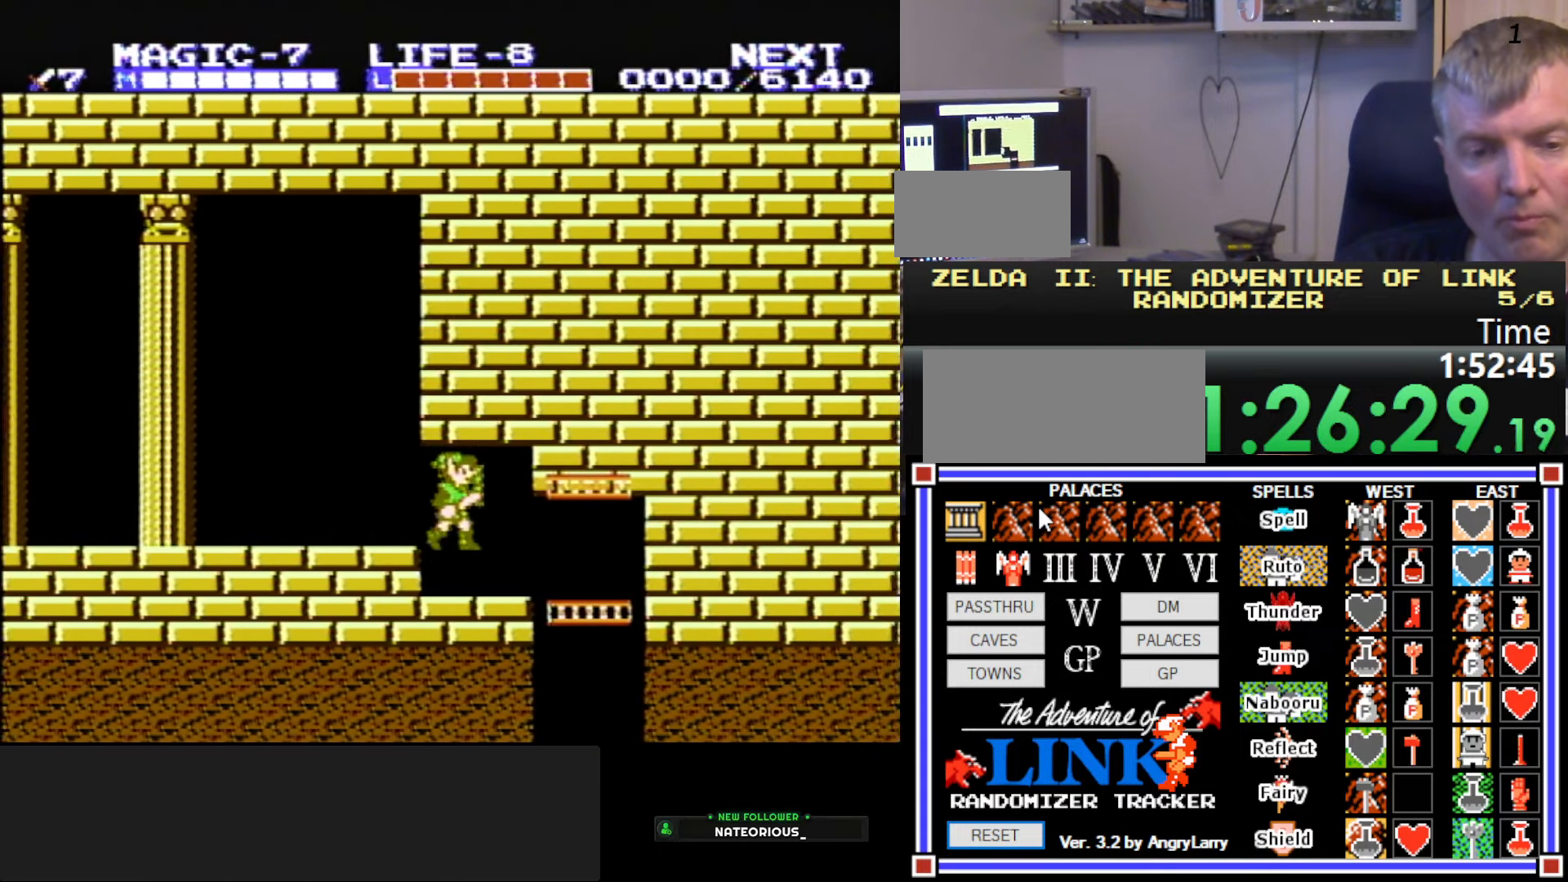
{"buttons": ["B", "DPAD_DOWN", "DPAD_LEFT"], "events": [[217, "DPAD_DOWN", "down"], [233, "DPAD_RIGHT", "up"], [283, "DPAD_LEFT", "down"], [350, "B", "down"]]}
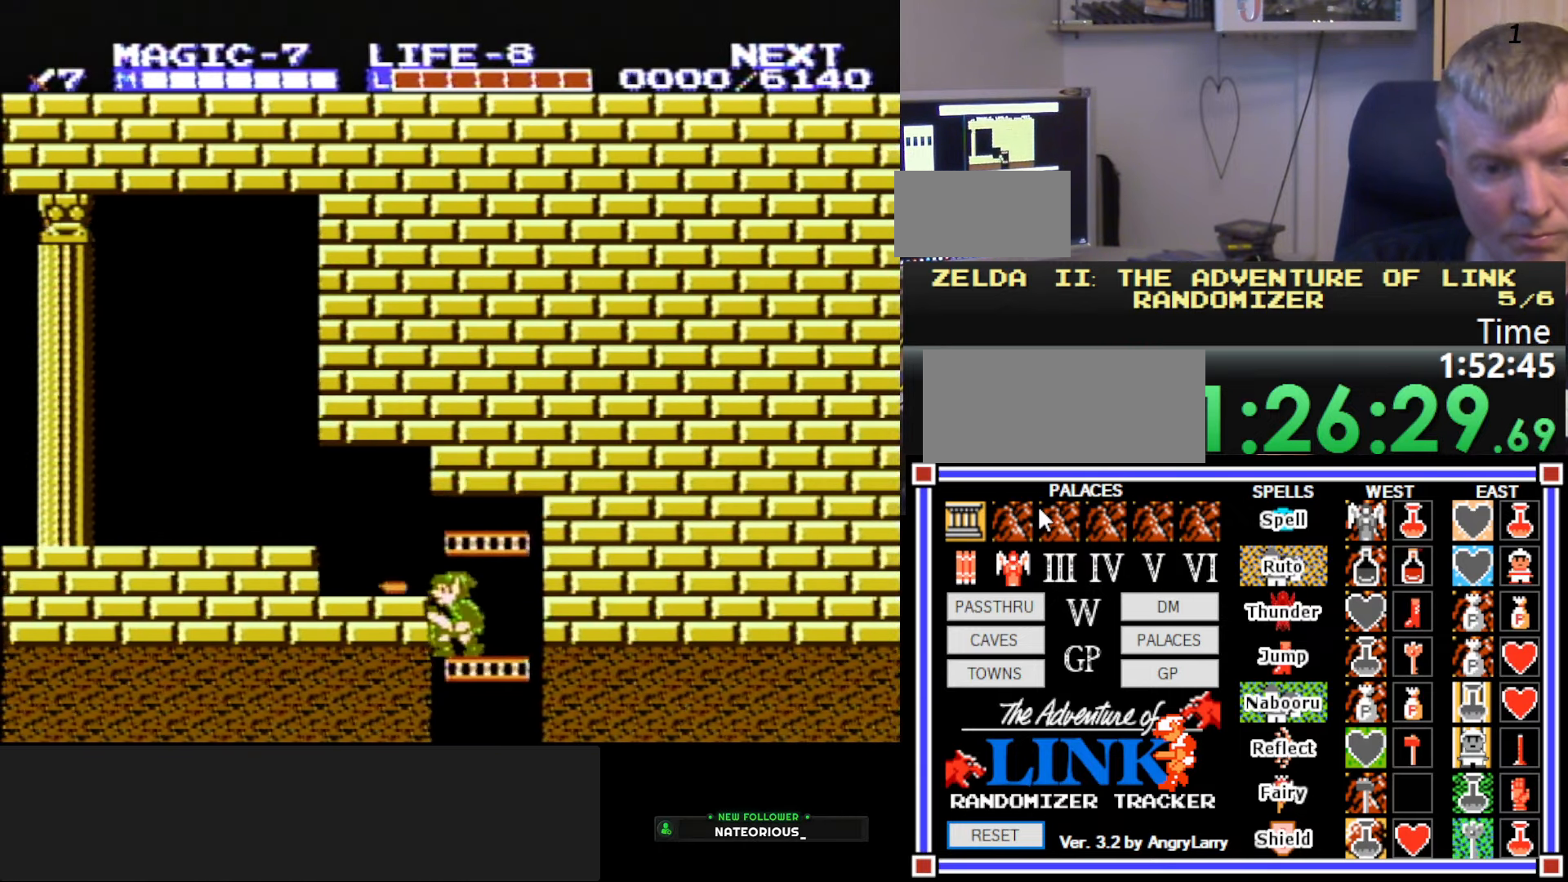
{"buttons": ["B", "DPAD_DOWN"], "events": [[33, "B", "up"], [133, "B", "down"], [200, "DPAD_LEFT", "up"], [250, "B", "up"], [450, "B", "down"]]}
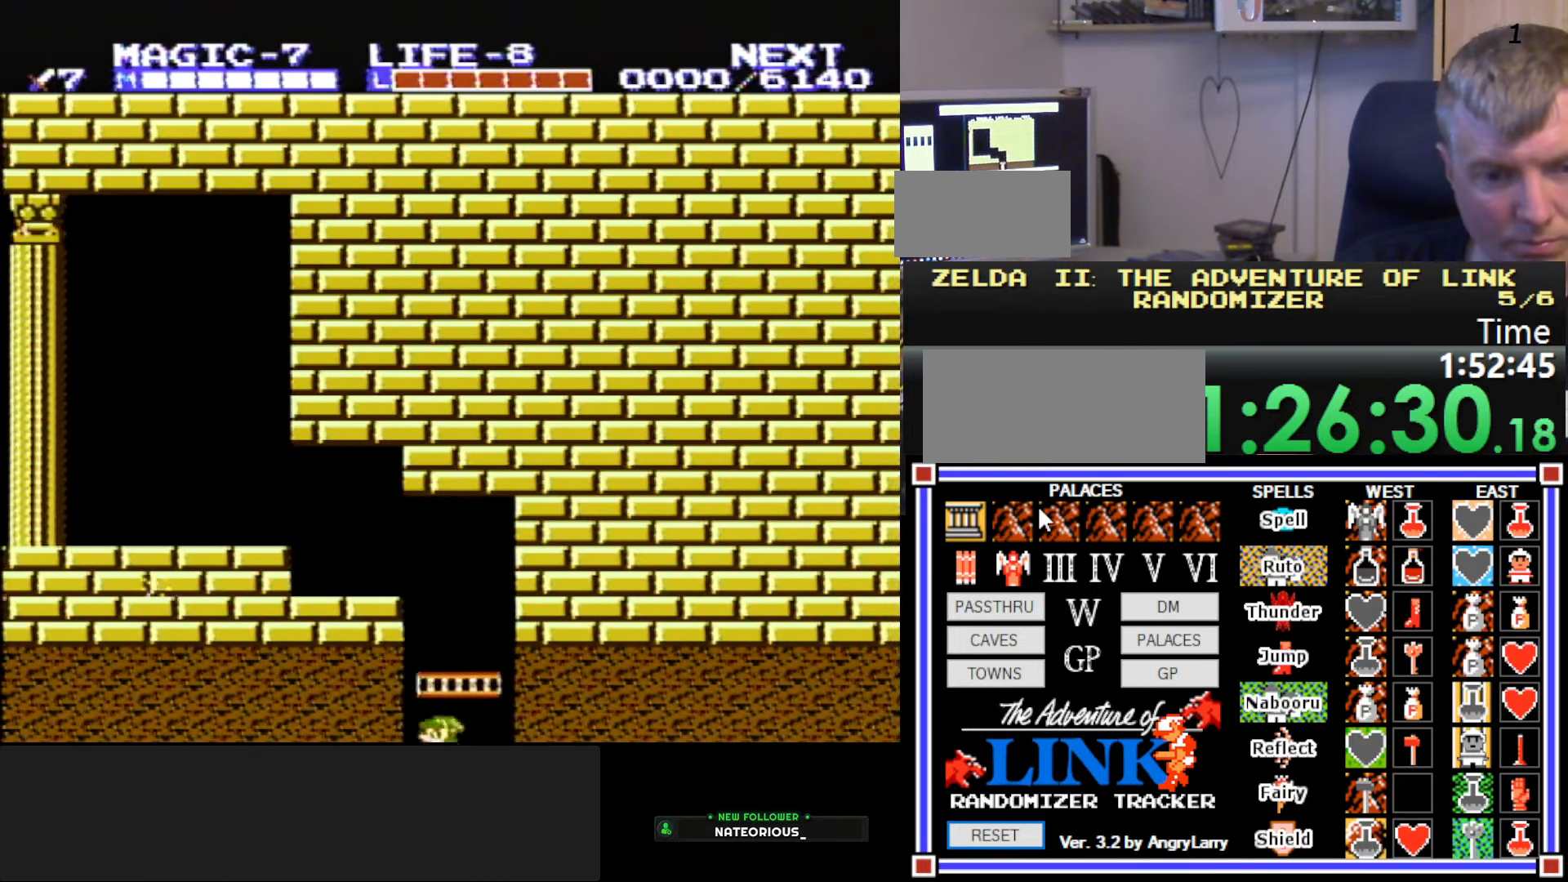
{"buttons": [], "events": [[150, "B", "up"], [400, "DPAD_DOWN", "up"]]}
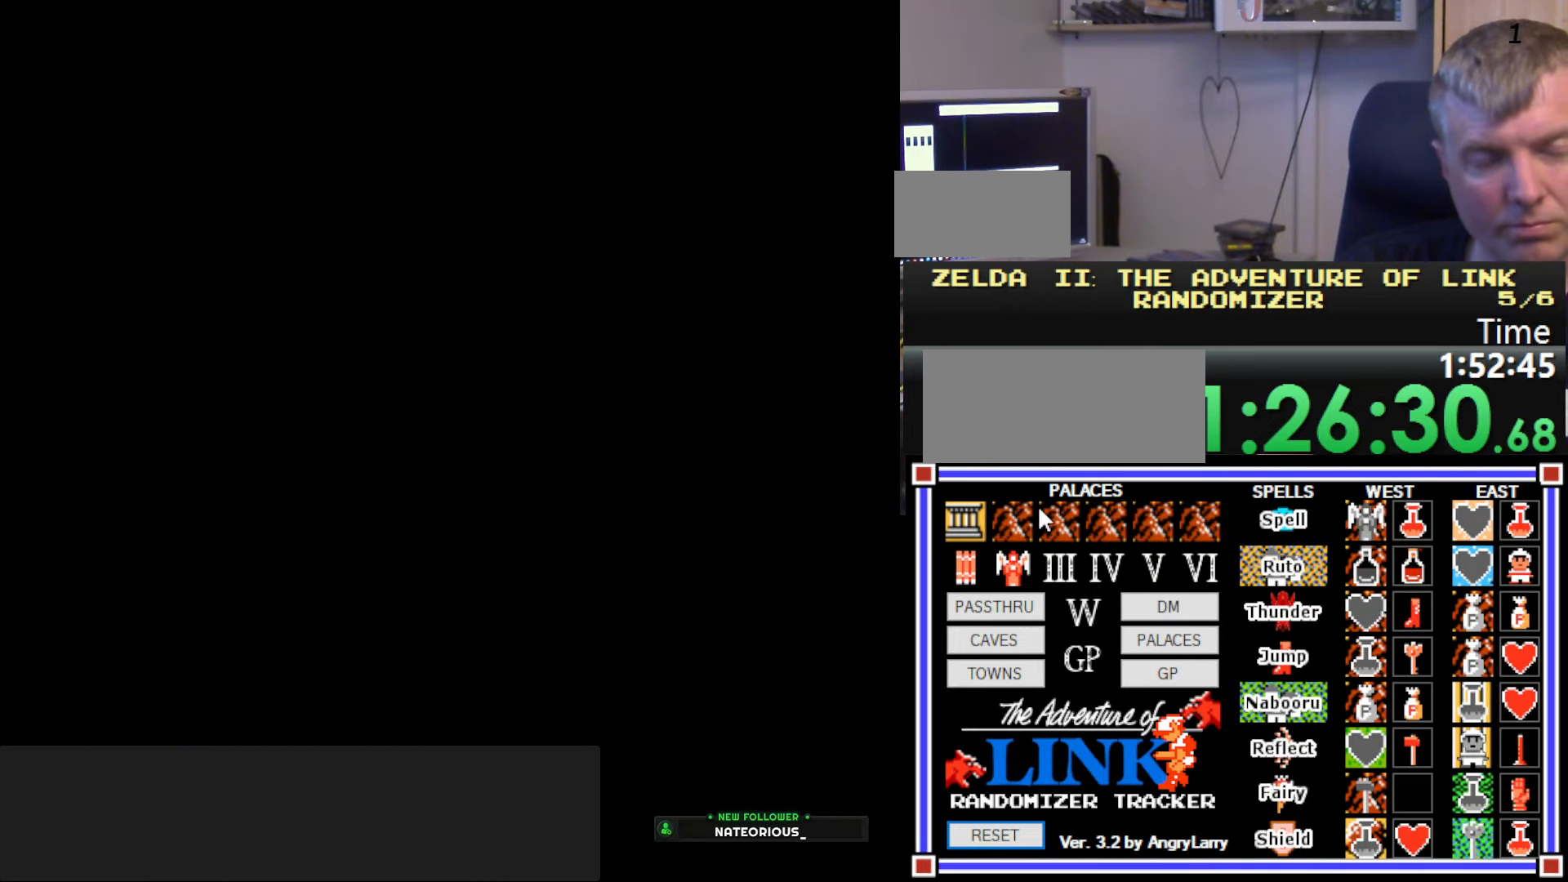
{"buttons": ["B", "DPAD_DOWN", "DPAD_LEFT"], "events": [[100, "DPAD_DOWN", "down"], [233, "DPAD_LEFT", "down"], [417, "B", "down"]]}
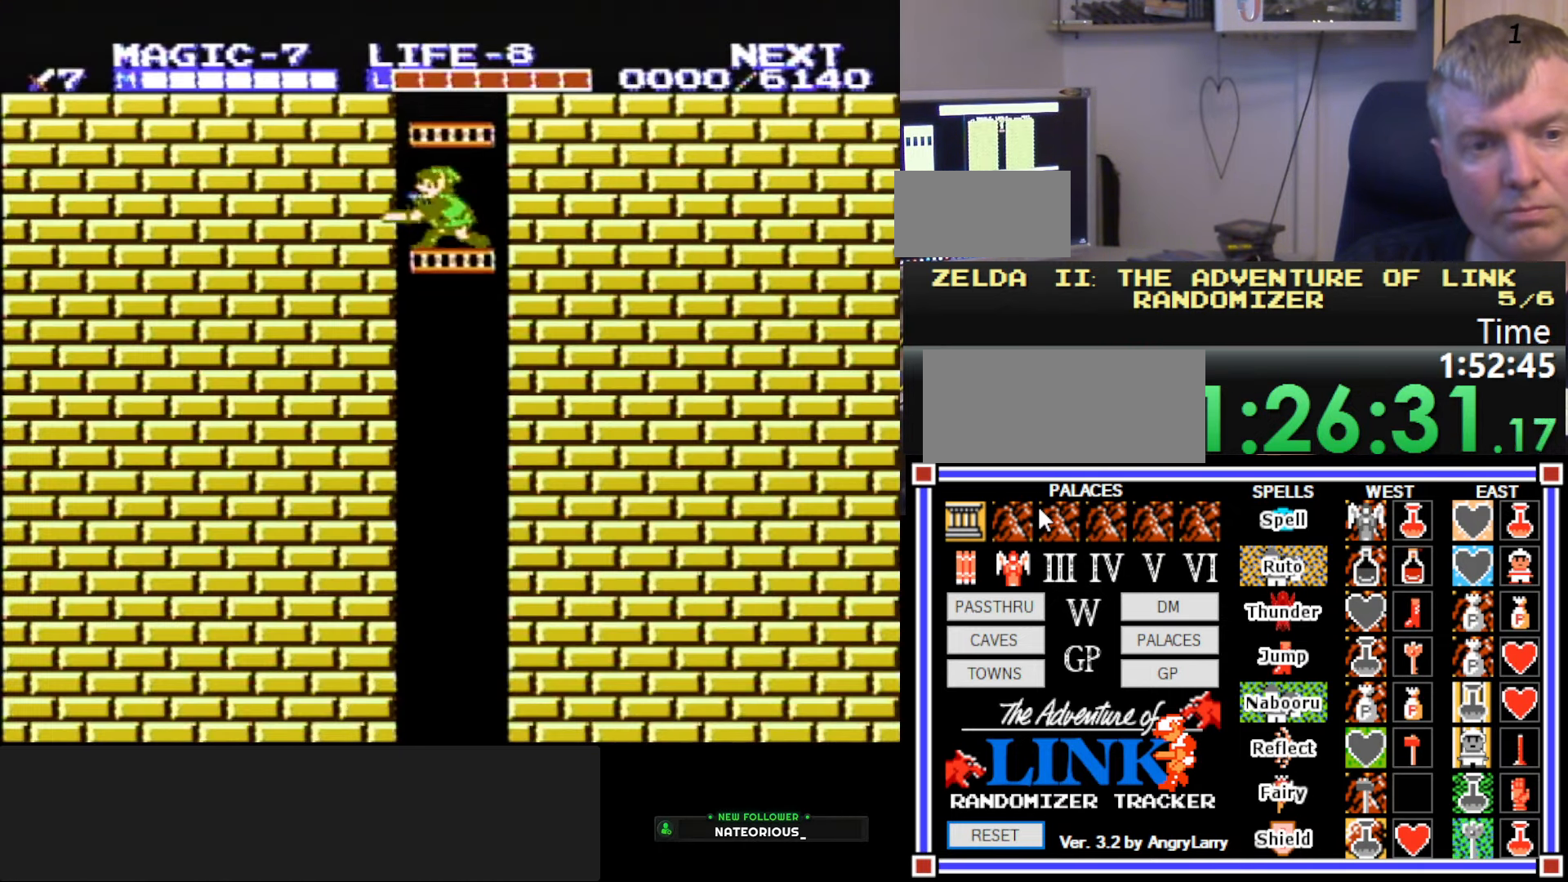
{"buttons": ["B", "DPAD_DOWN", "DPAD_RIGHT"], "events": [[83, "B", "up"], [183, "DPAD_LEFT", "up"], [400, "B", "down"], [400, "DPAD_RIGHT", "down"]]}
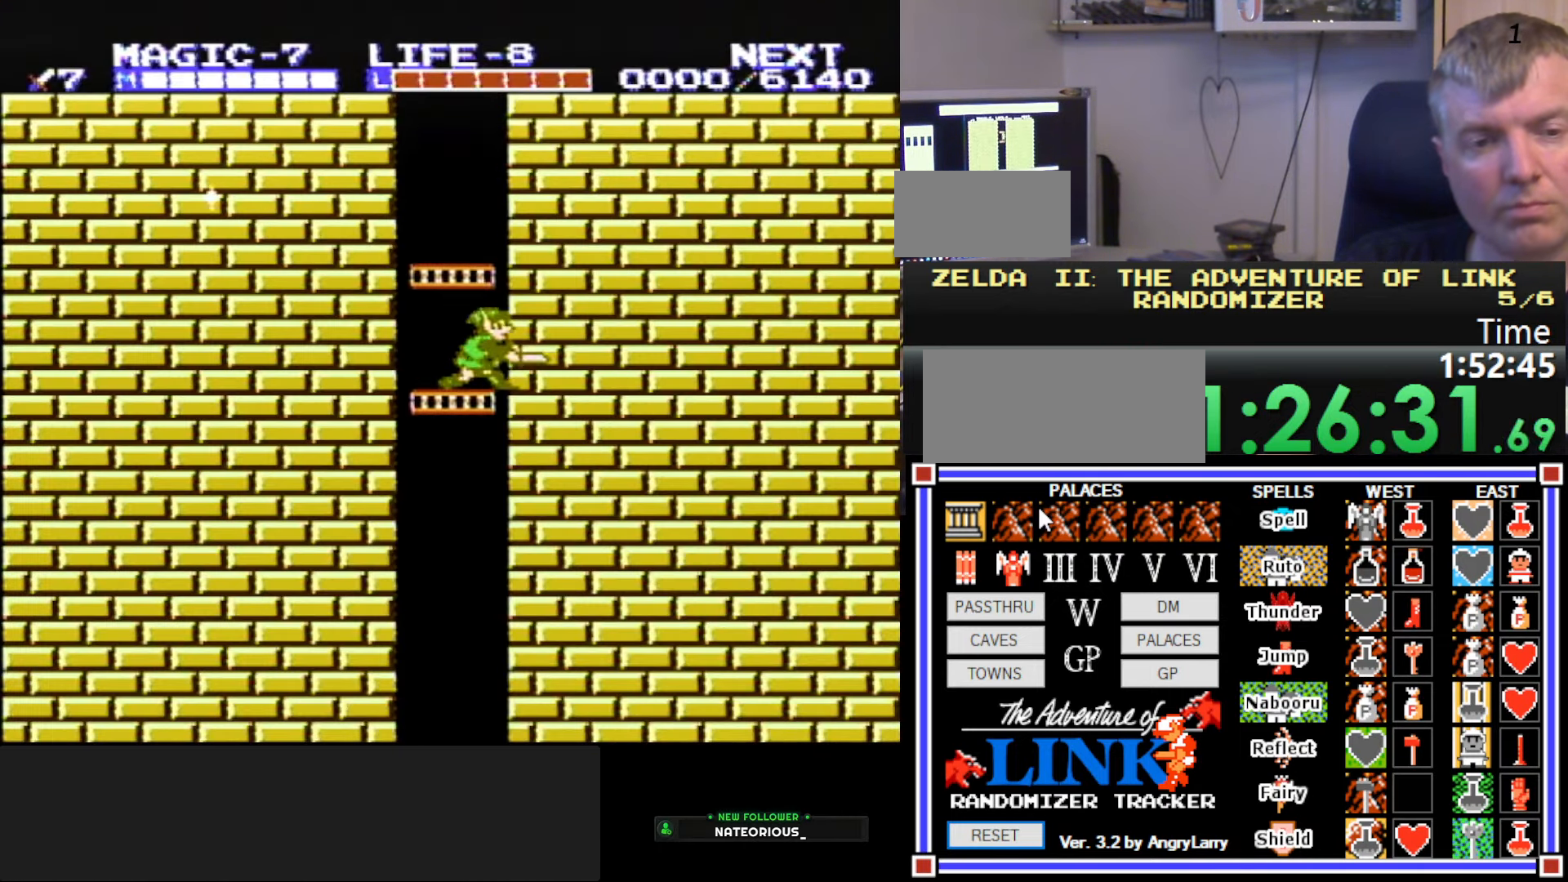
{"buttons": ["B", "DPAD_DOWN", "DPAD_LEFT"], "events": [[33, "DPAD_RIGHT", "up"], [67, "B", "up"], [467, "DPAD_LEFT", "down"], [500, "B", "down"]]}
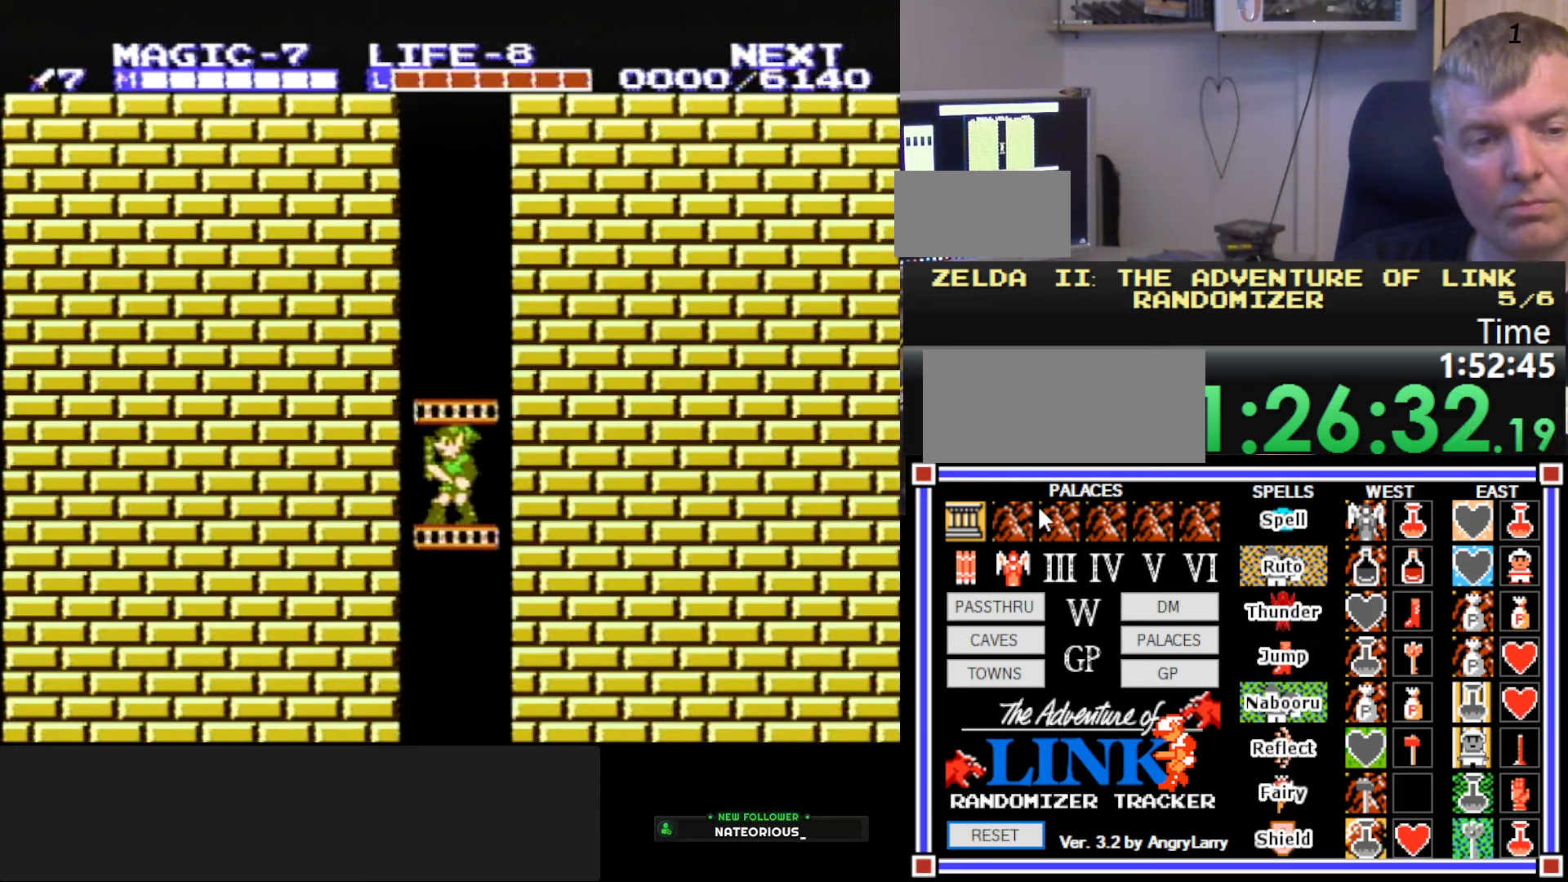
{"buttons": ["DPAD_DOWN"], "events": [[117, "DPAD_LEFT", "up"], [200, "B", "up"]]}
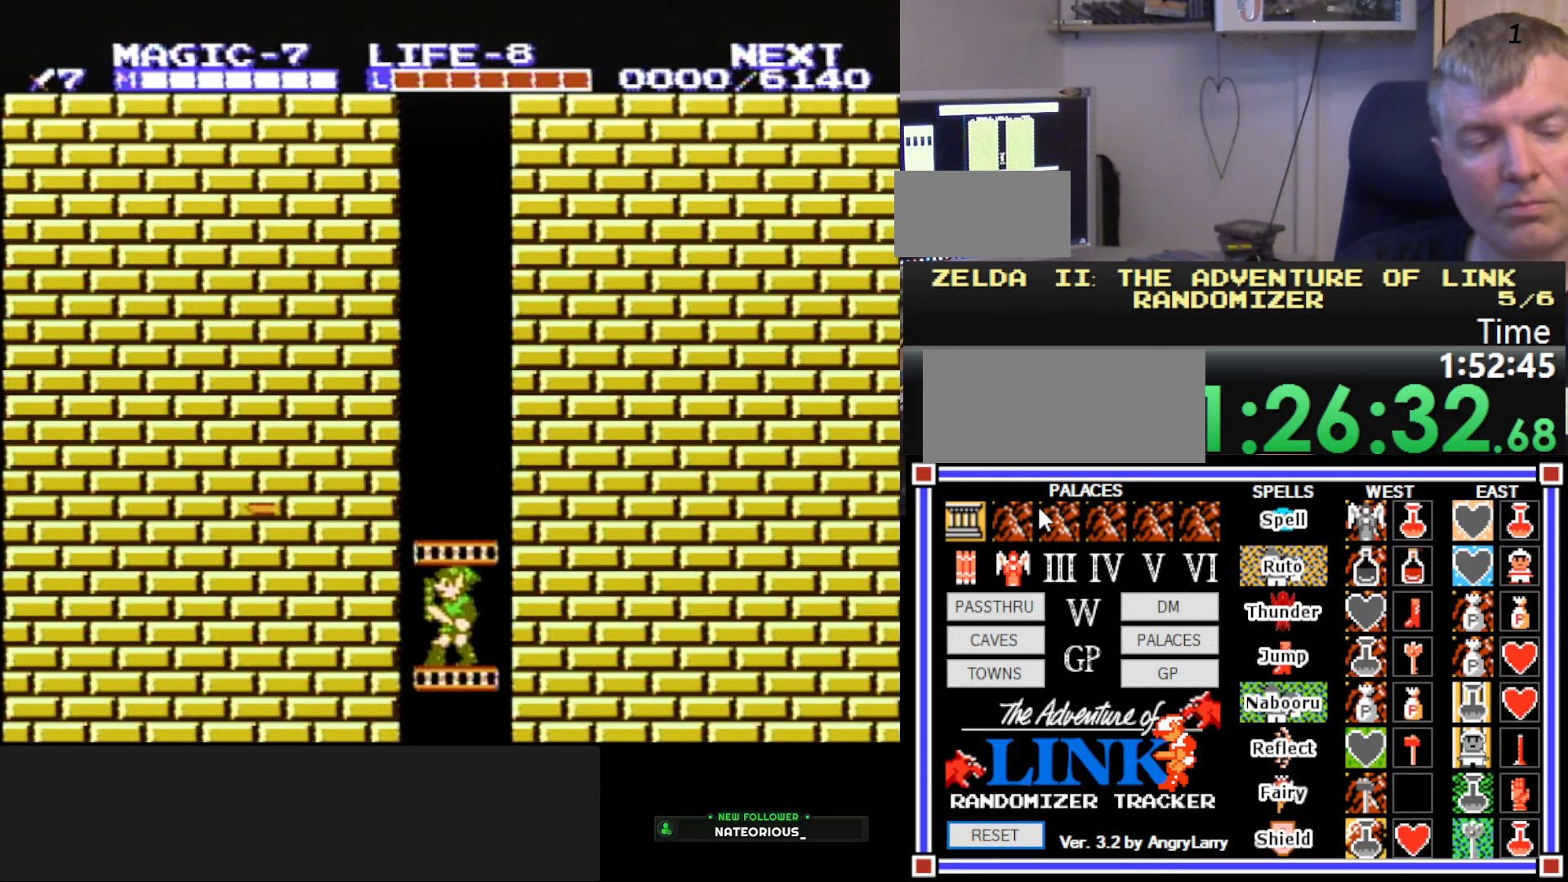
{"buttons": ["DPAD_DOWN"], "events": []}
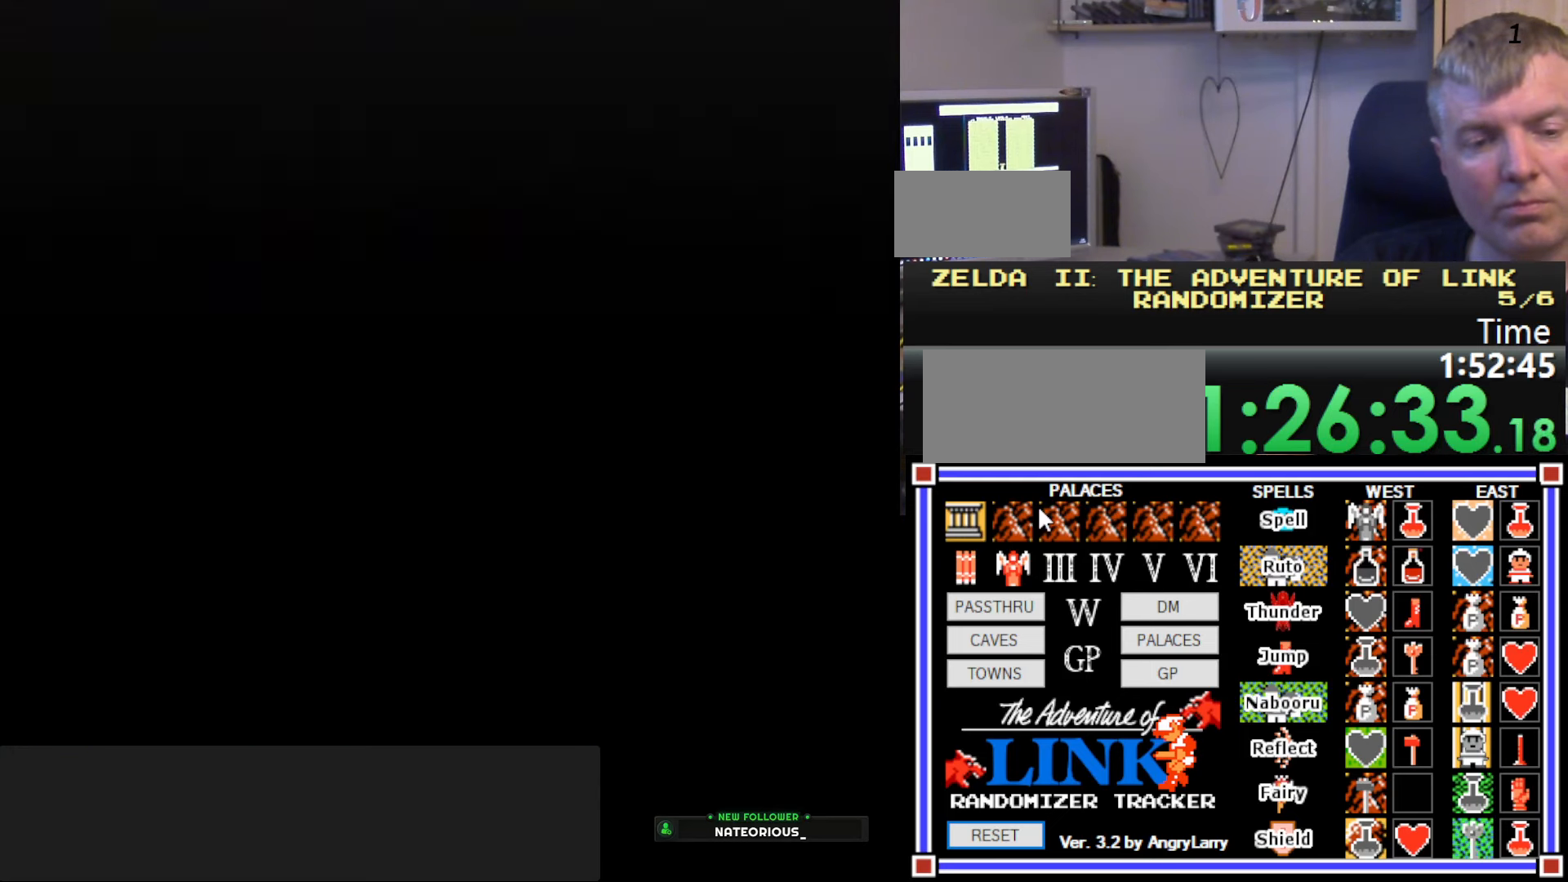
{"buttons": ["DPAD_DOWN"], "events": []}
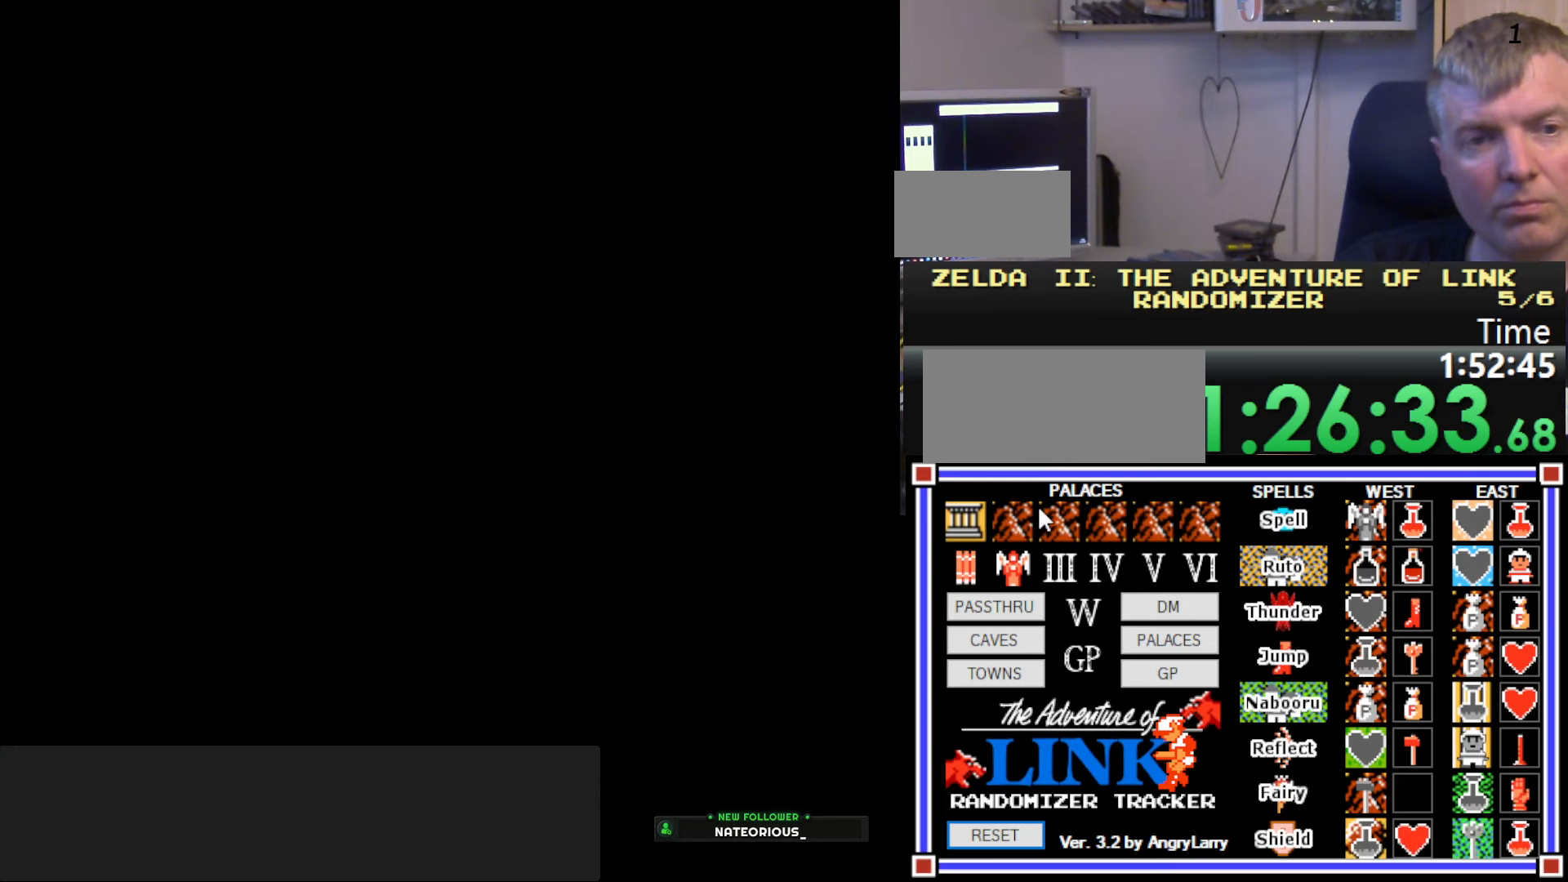
{"buttons": ["DPAD_DOWN"], "events": []}
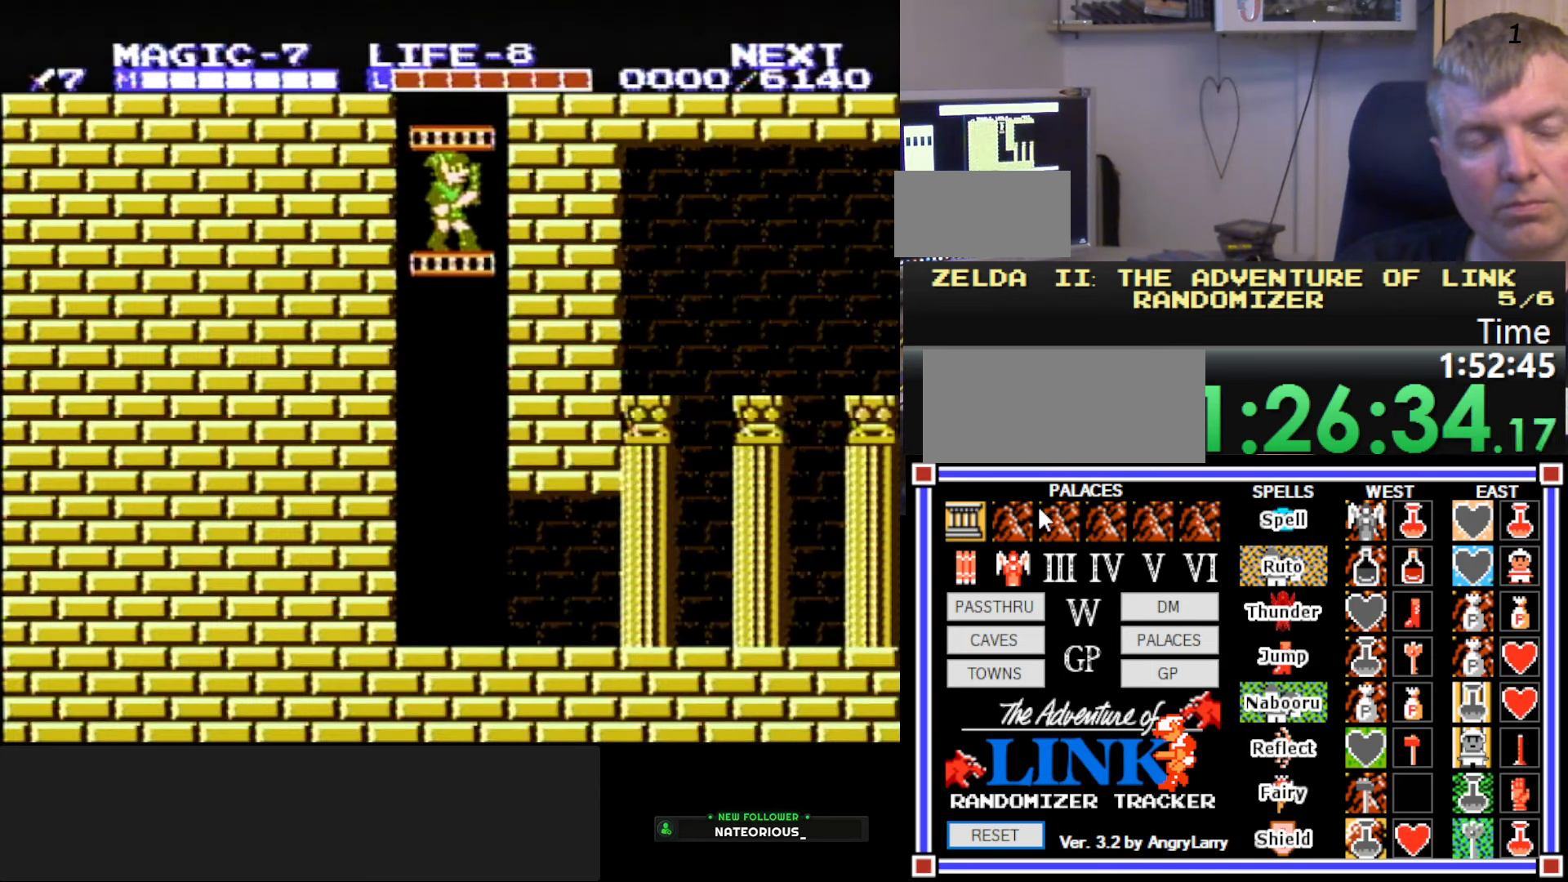
{"buttons": ["DPAD_DOWN"], "events": [[184, "DPAD_LEFT", "down"], [234, "B", "down"], [367, "B", "up"], [450, "DPAD_LEFT", "up"]]}
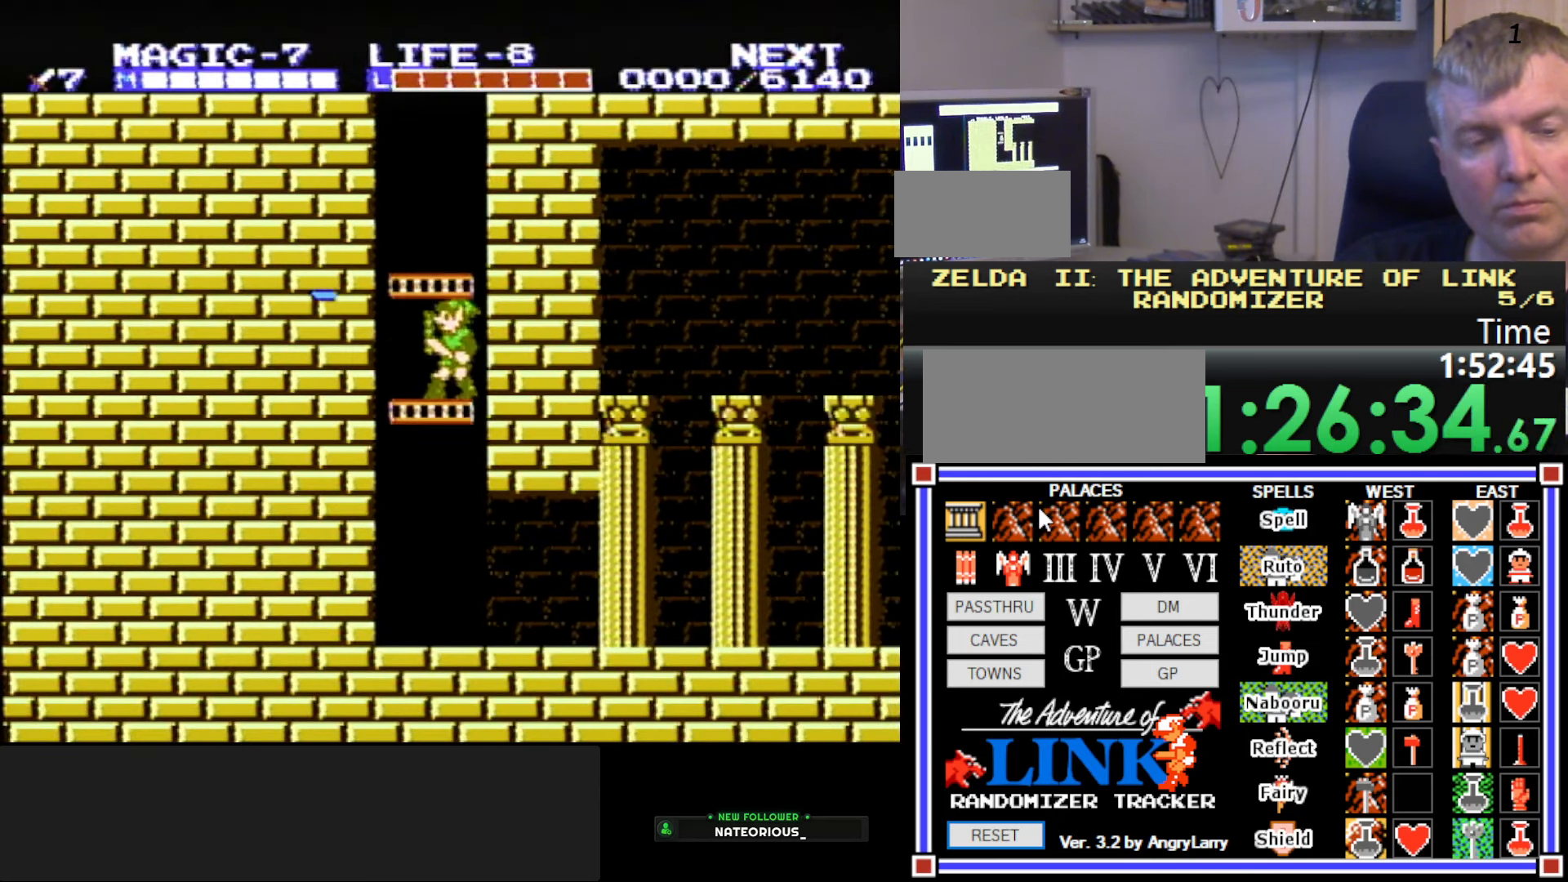
{"buttons": ["DPAD_DOWN"], "events": []}
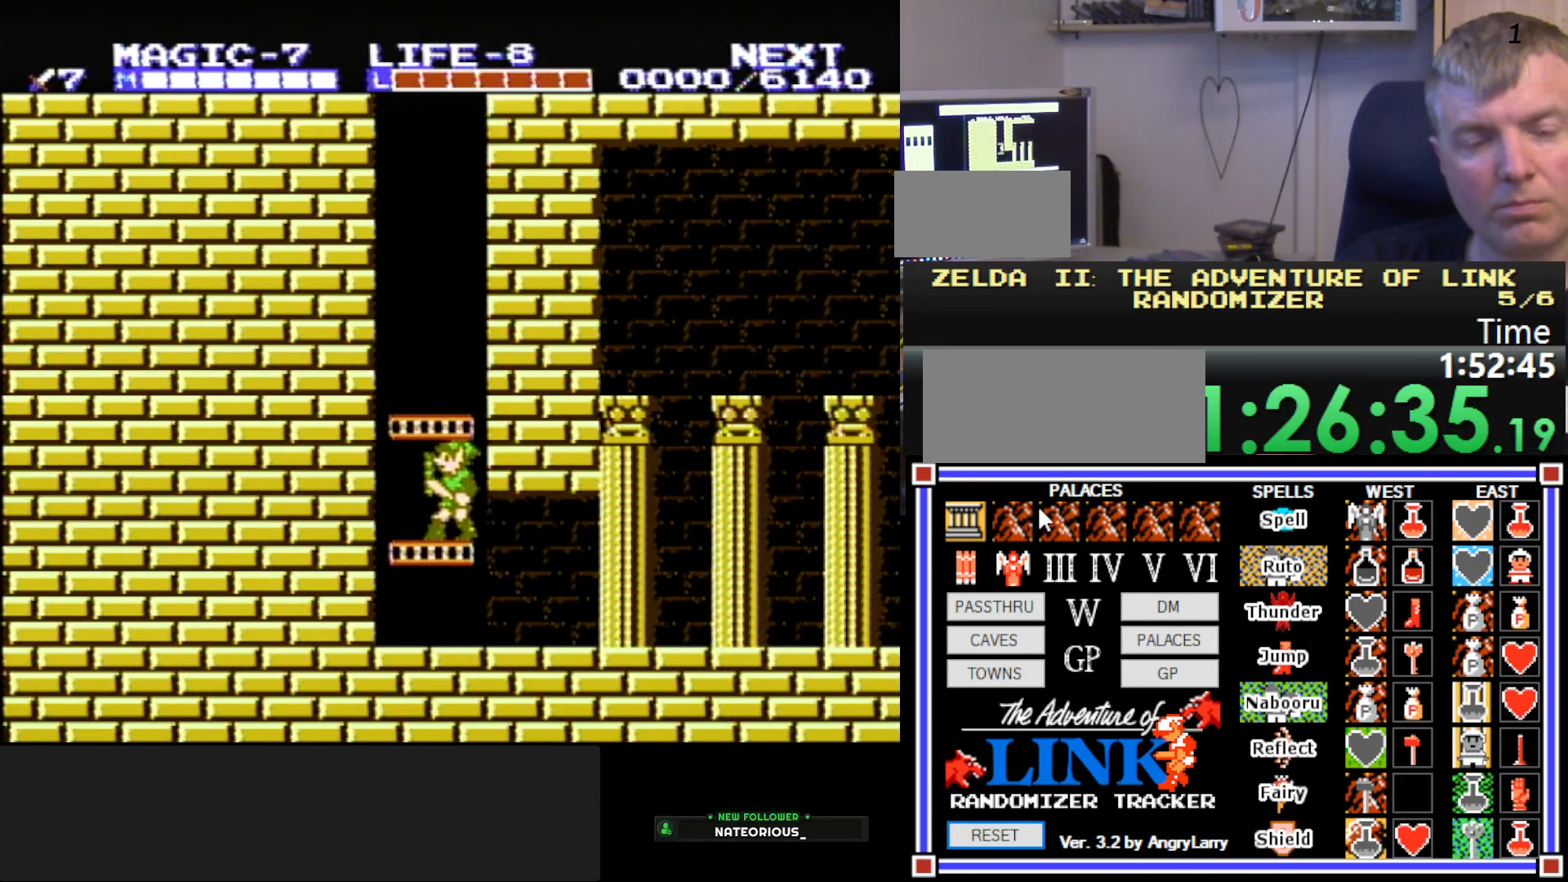
{"buttons": ["DPAD_RIGHT"], "events": [[234, "DPAD_DOWN", "up"], [234, "DPAD_RIGHT", "down"]]}
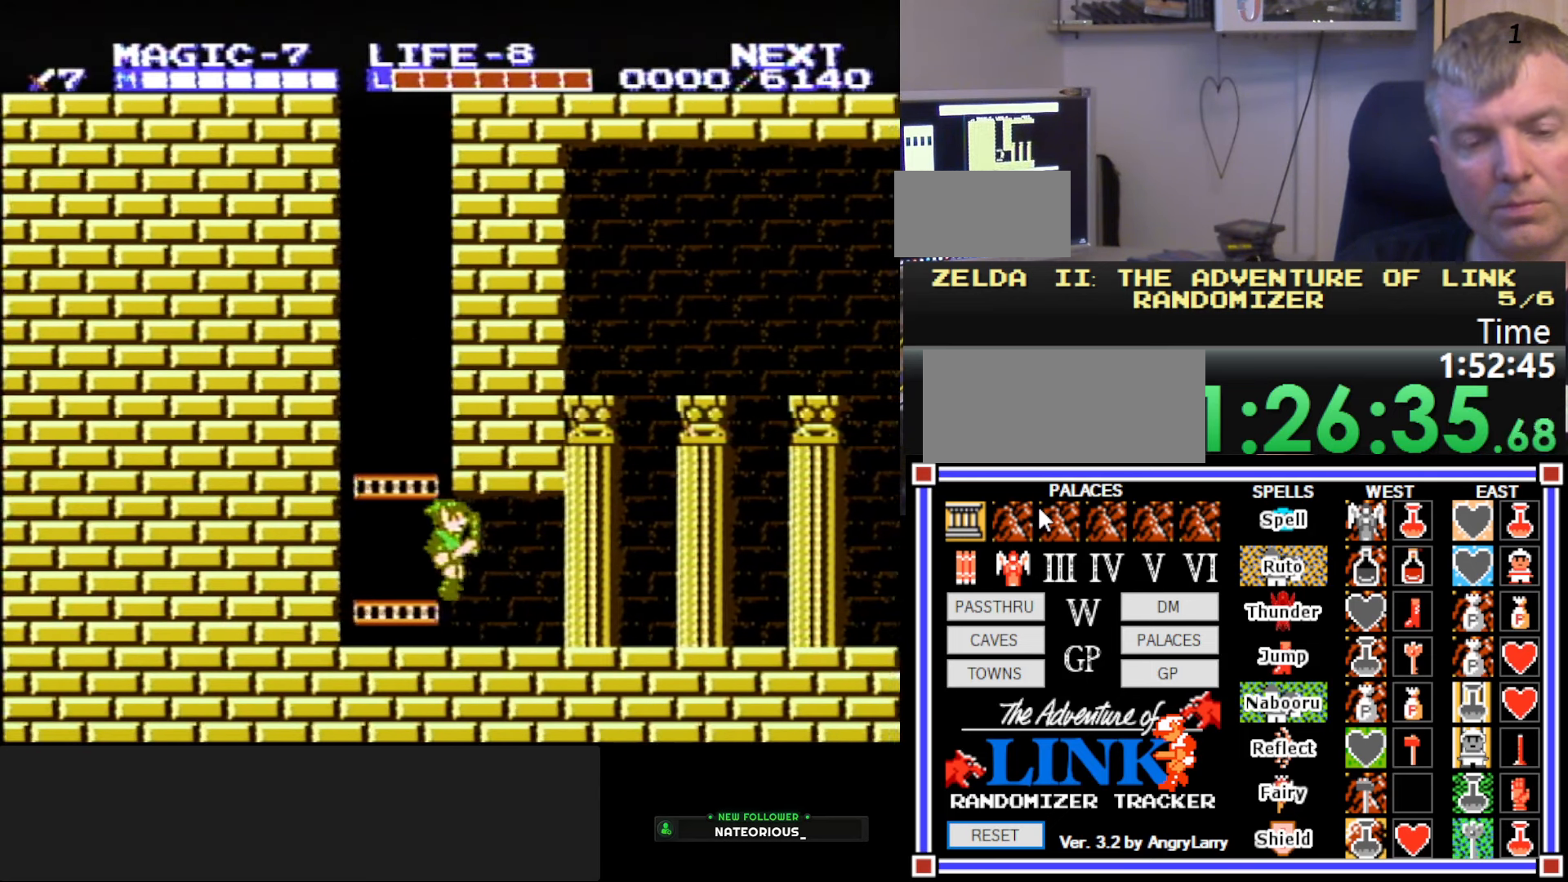
{"buttons": ["DPAD_RIGHT"], "events": []}
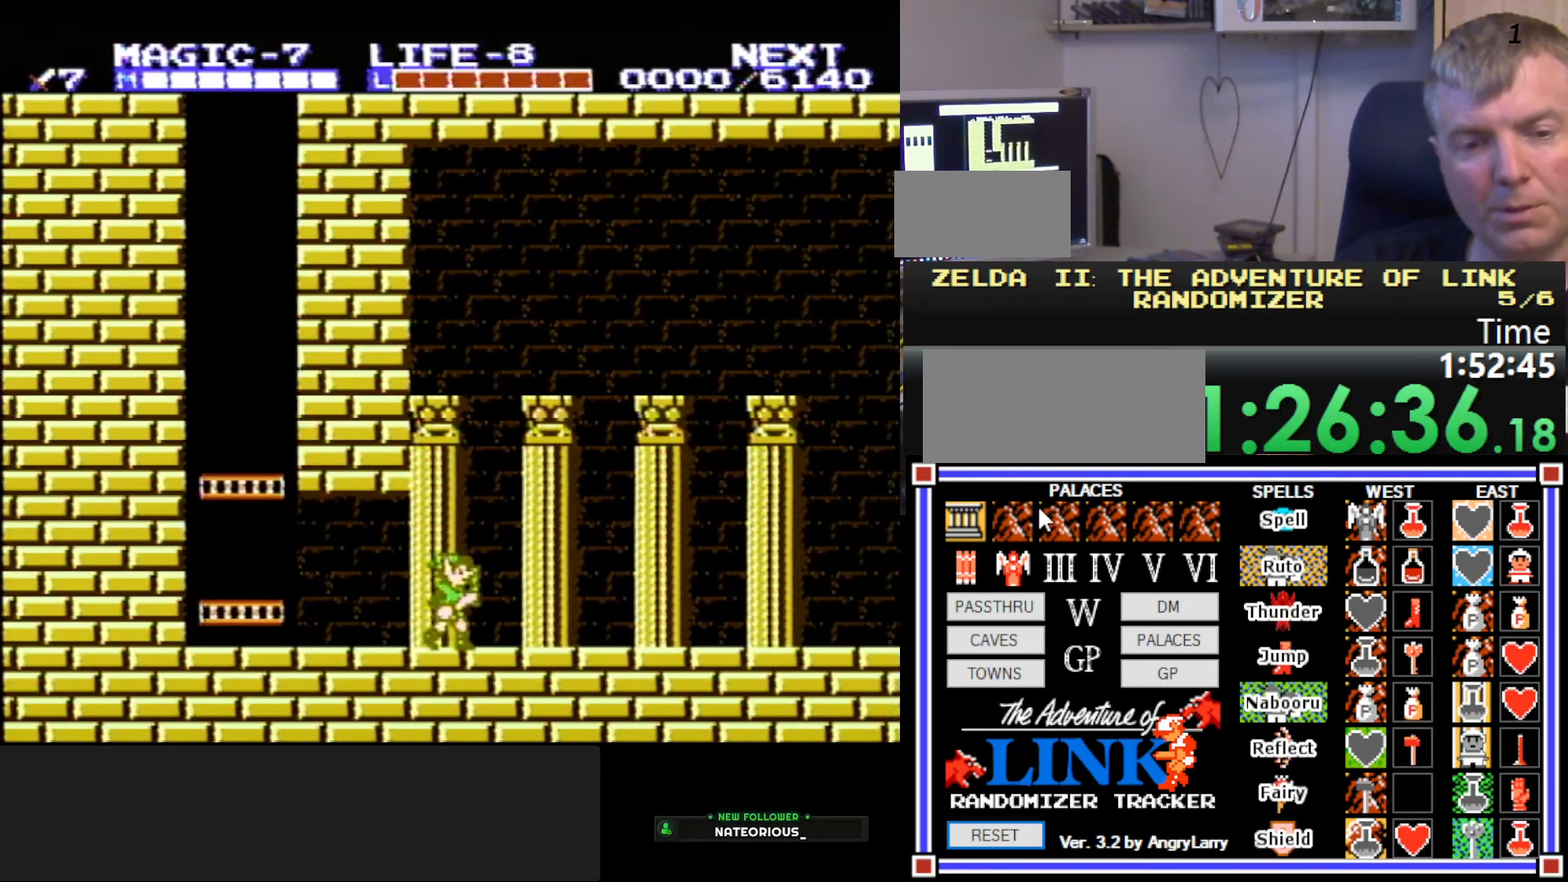
{"buttons": ["DPAD_RIGHT"], "events": []}